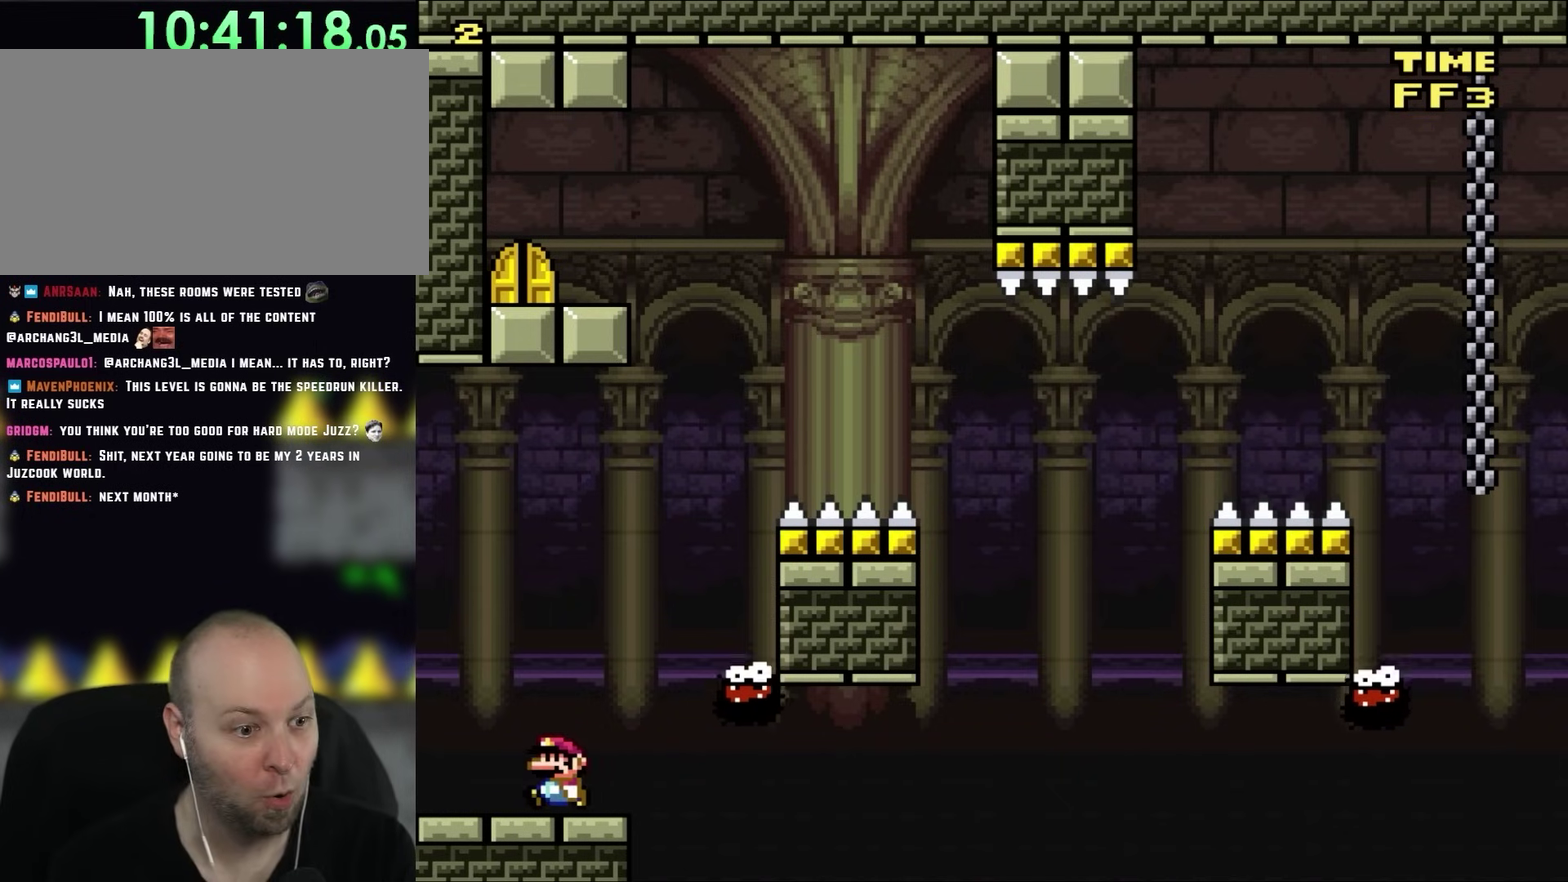
Gameplay with a controller (Nintendo layout); each line is a JSON object with the inputs held at the frame after it. "events" lists button and stick changes between this image and that frame as [ms after this image, input, new state], when the widget could be followed in between. Not read: A B L3 R1 R3 X Y.
{"buttons": [], "events": [[33, "DPAD_LEFT", "up"], [133, "DPAD_RIGHT", "down"], [267, "DPAD_RIGHT", "up"]]}
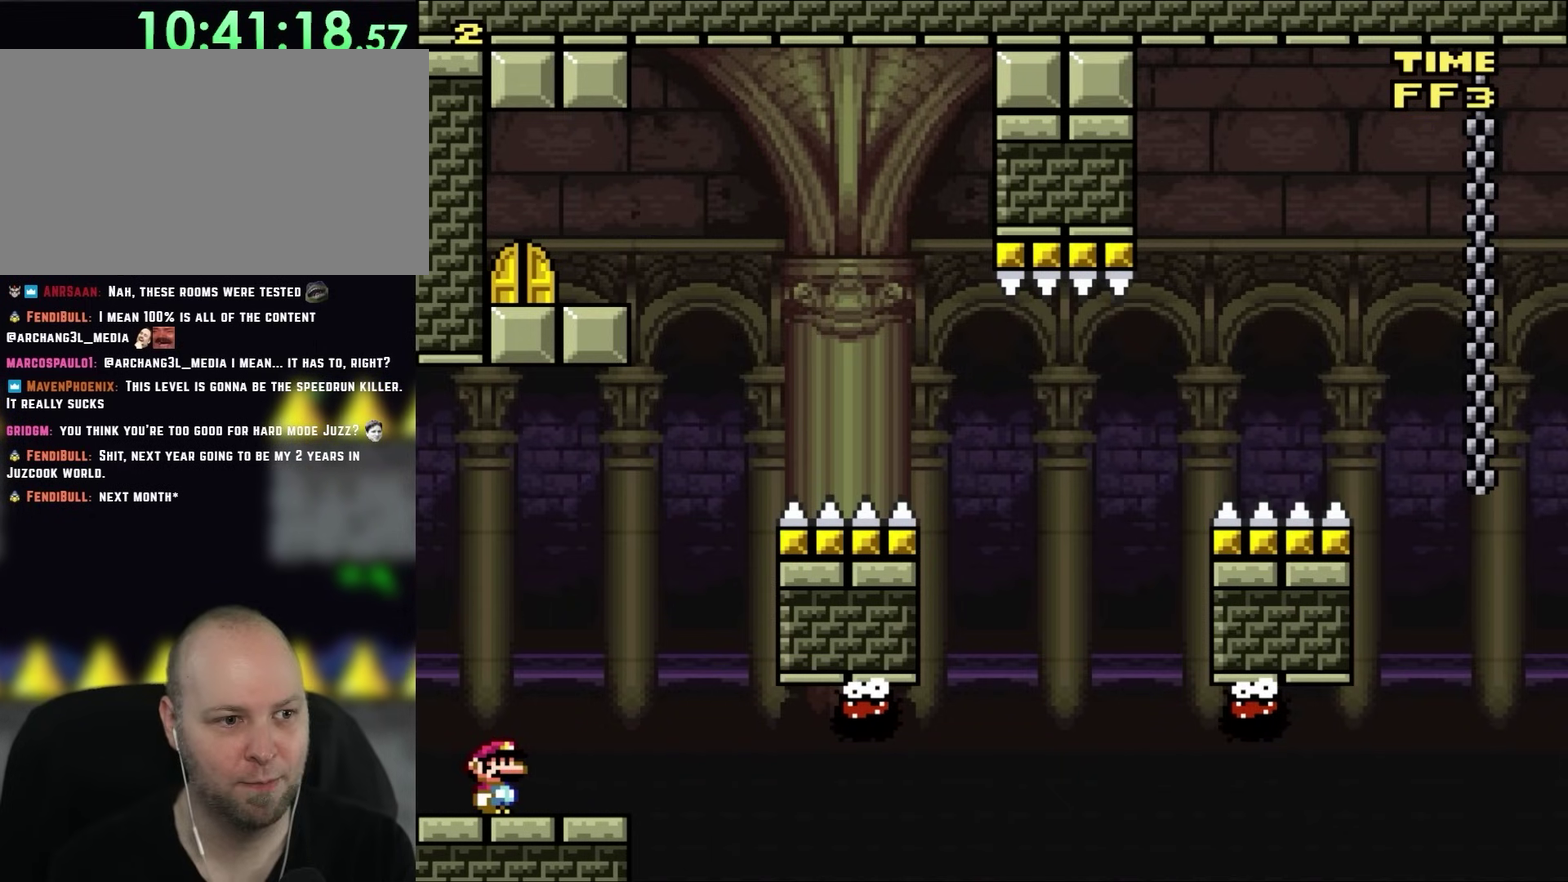
{"buttons": [], "events": []}
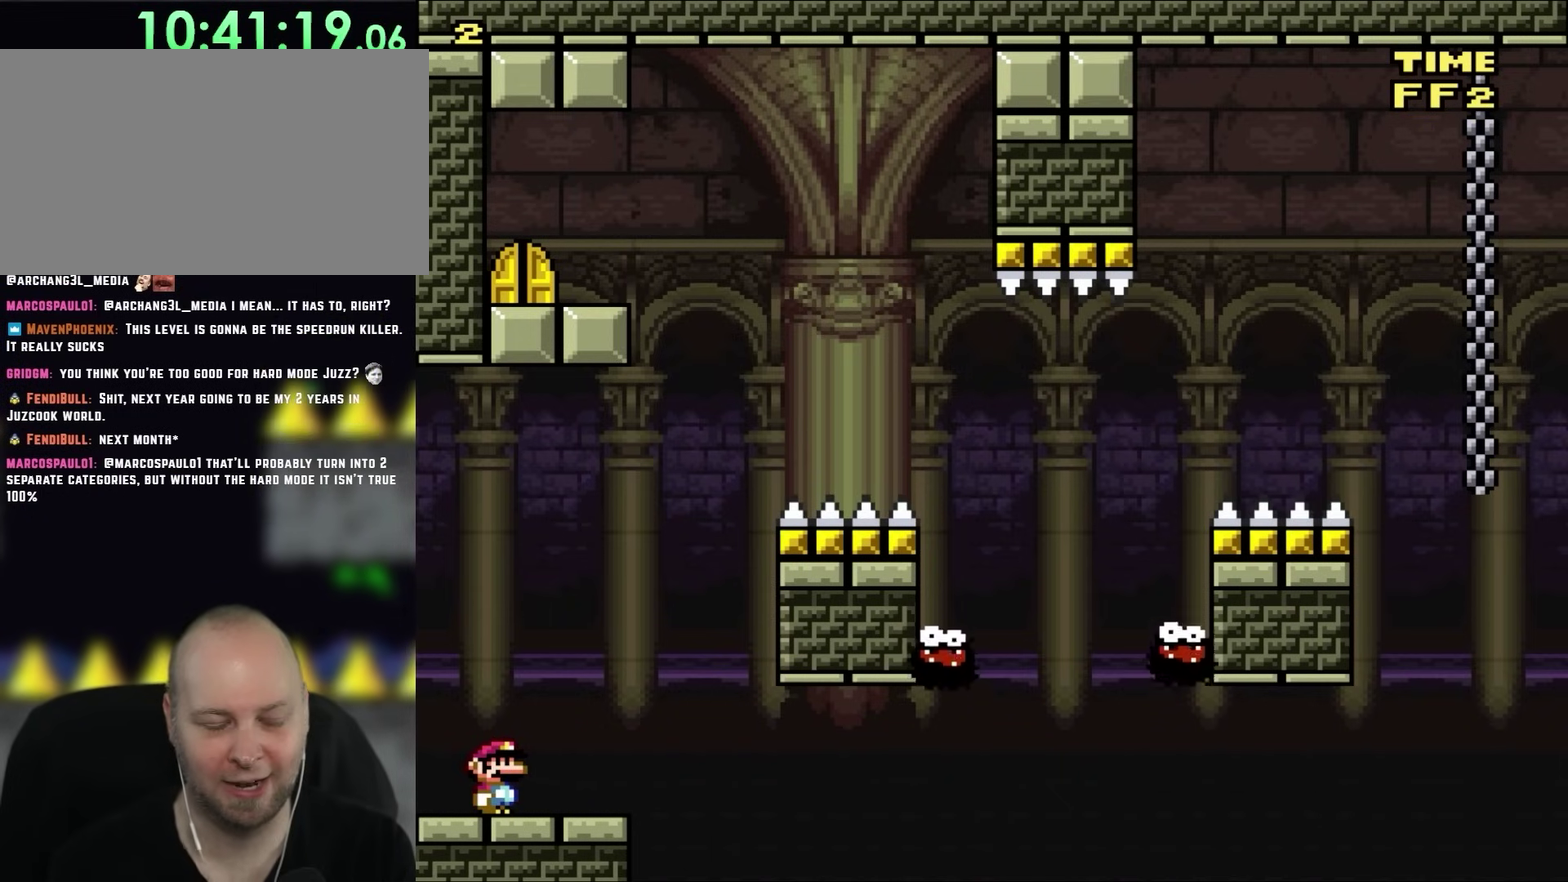
{"buttons": [], "events": []}
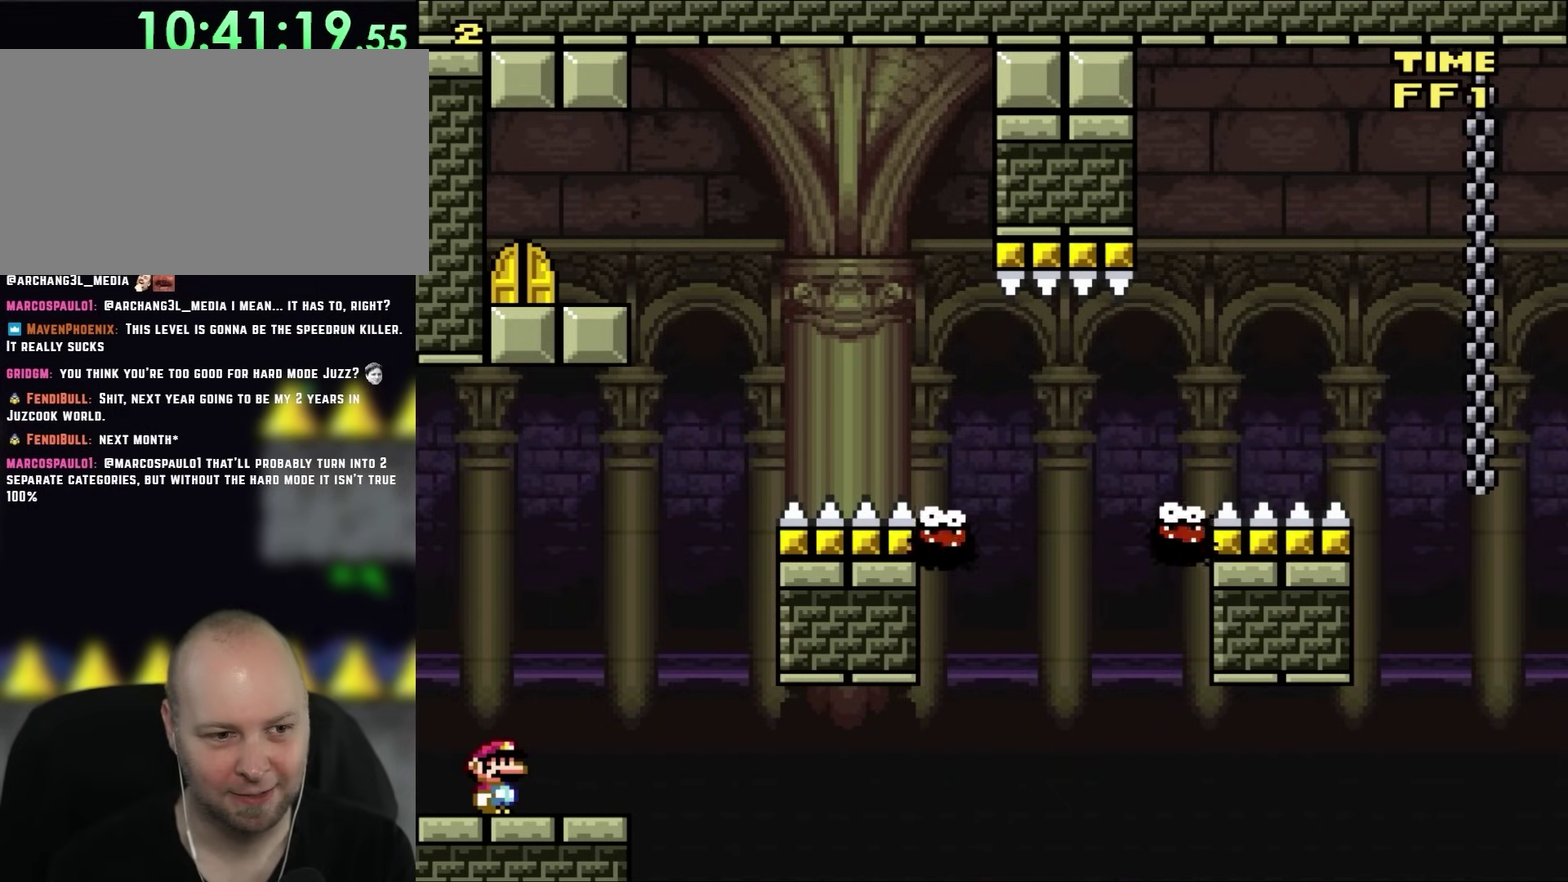
{"buttons": [], "events": []}
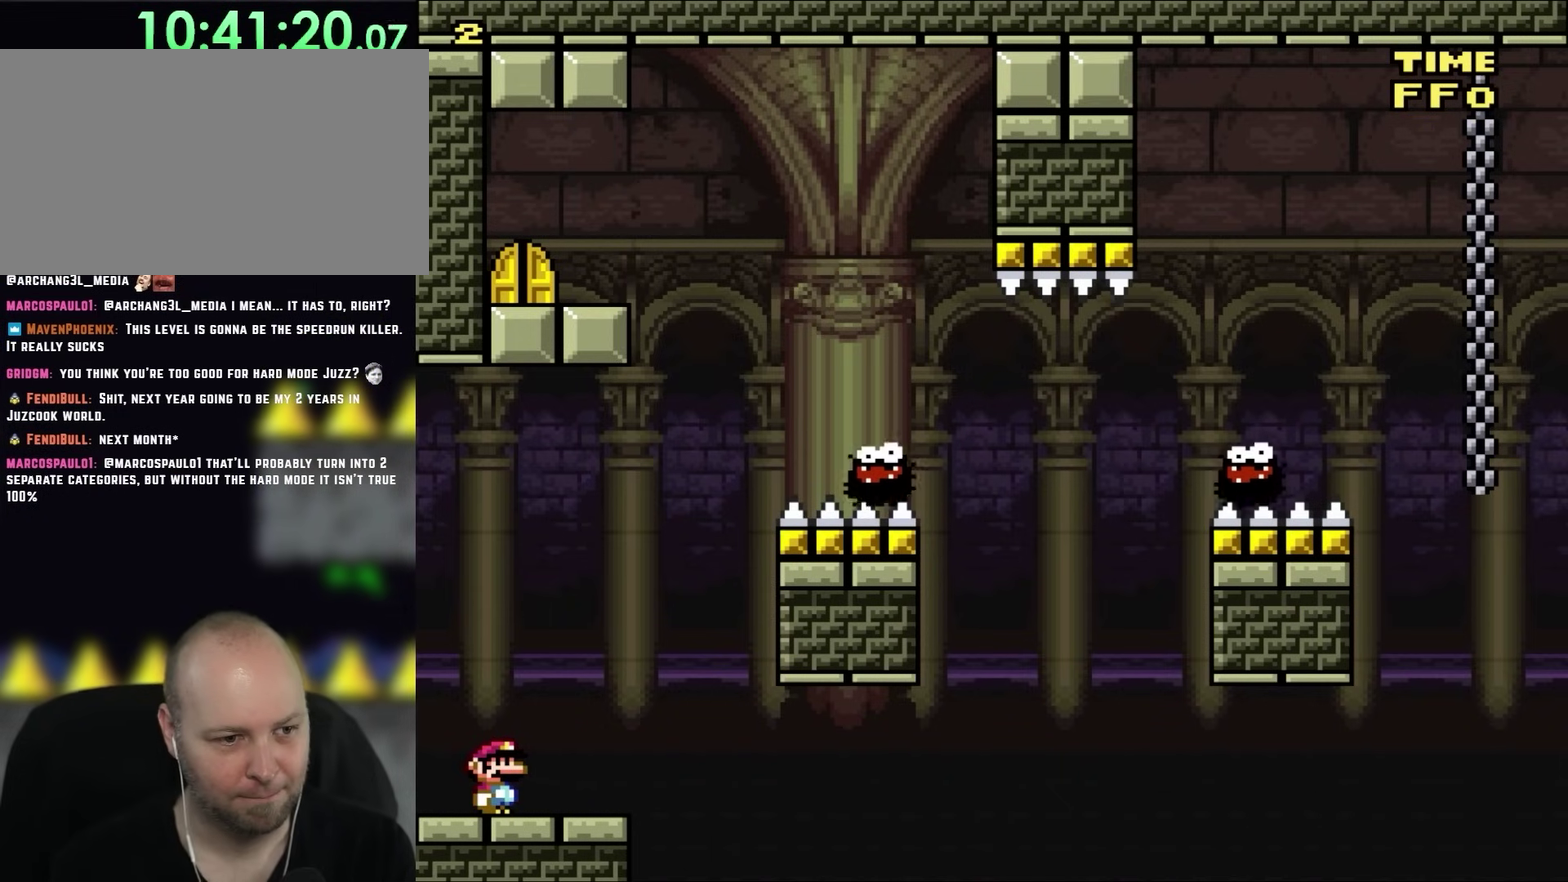
{"buttons": ["DPAD_UP", "DPAD_LEFT"], "events": [[100, "DPAD_RIGHT", "down"], [400, "DPAD_RIGHT", "up"], [433, "DPAD_LEFT", "down"], [500, "DPAD_UP", "down"]]}
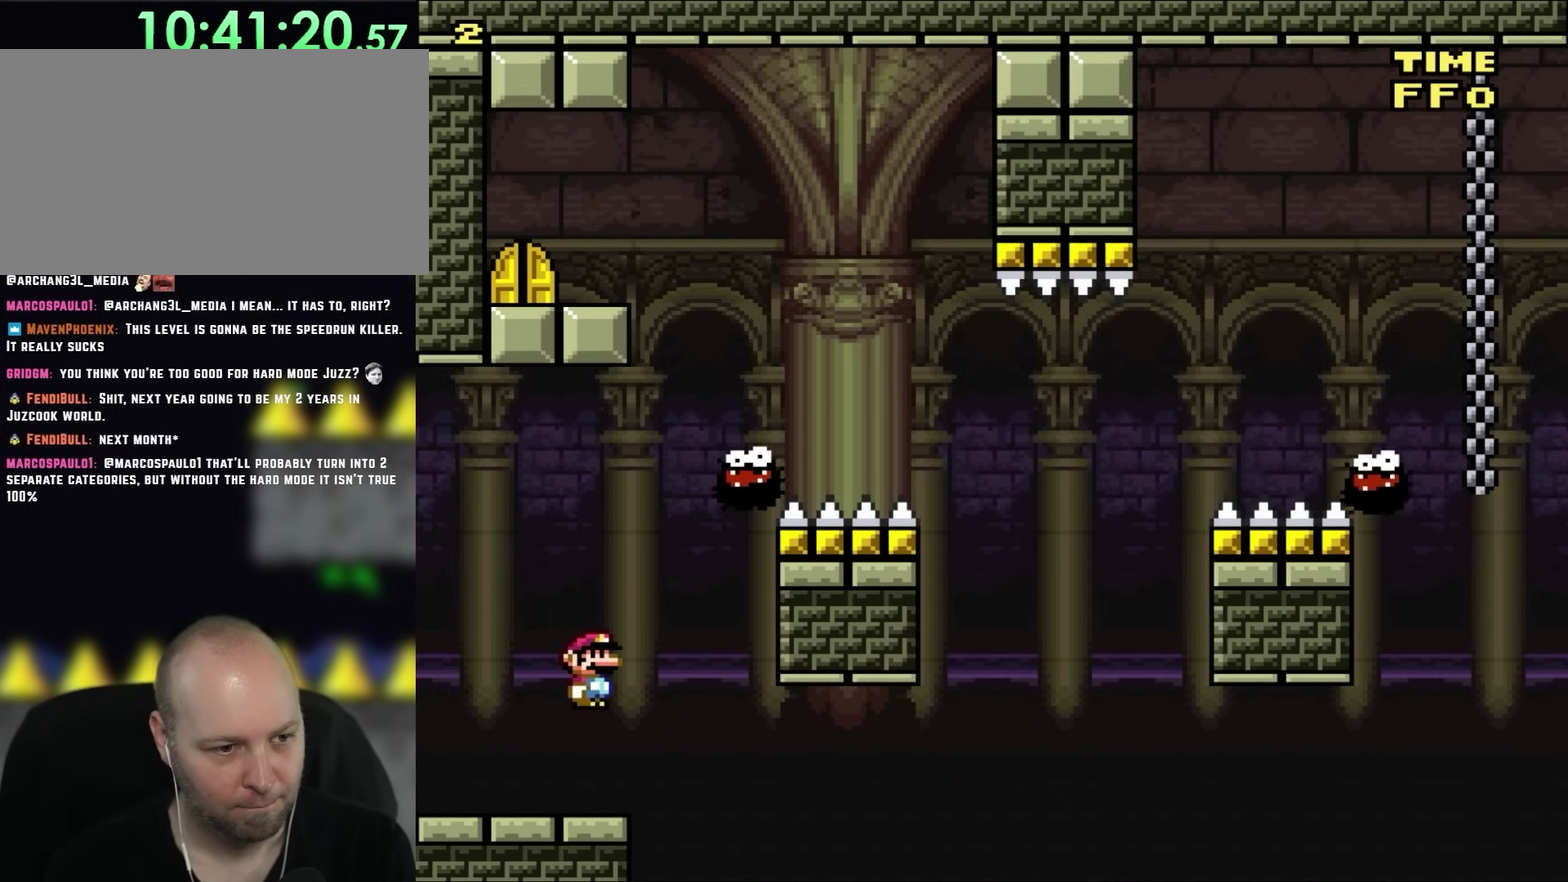
{"buttons": ["DPAD_UP"], "events": [[67, "DPAD_LEFT", "up"], [67, "DPAD_UP", "up"], [133, "DPAD_RIGHT", "down"], [500, "DPAD_RIGHT", "up"], [500, "DPAD_UP", "down"]]}
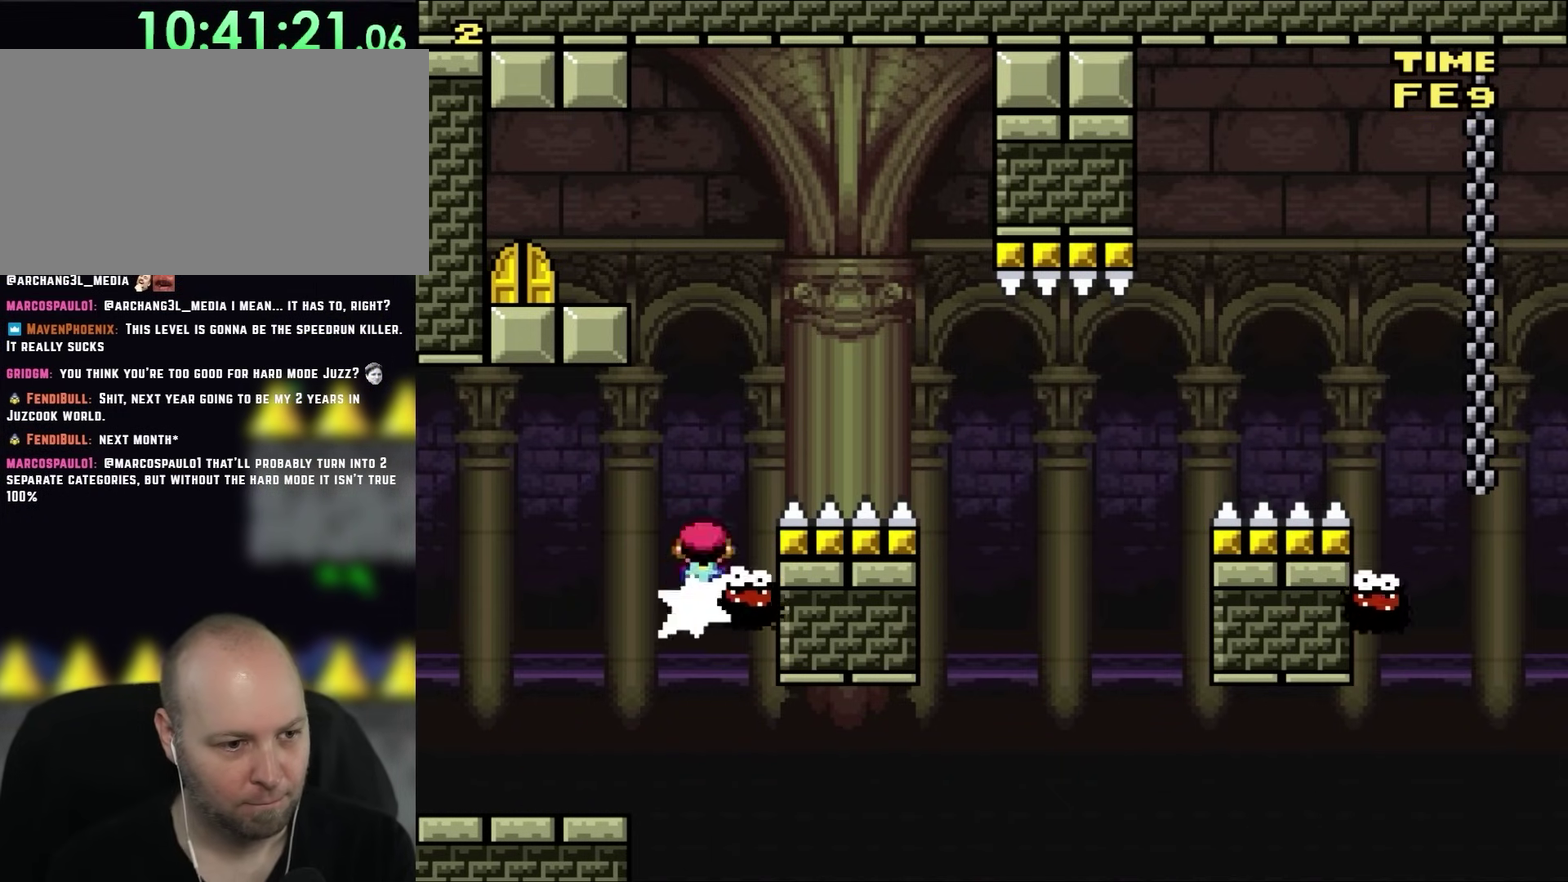
{"buttons": ["DPAD_LEFT"], "events": [[33, "DPAD_LEFT", "down"], [33, "DPAD_UP", "up"]]}
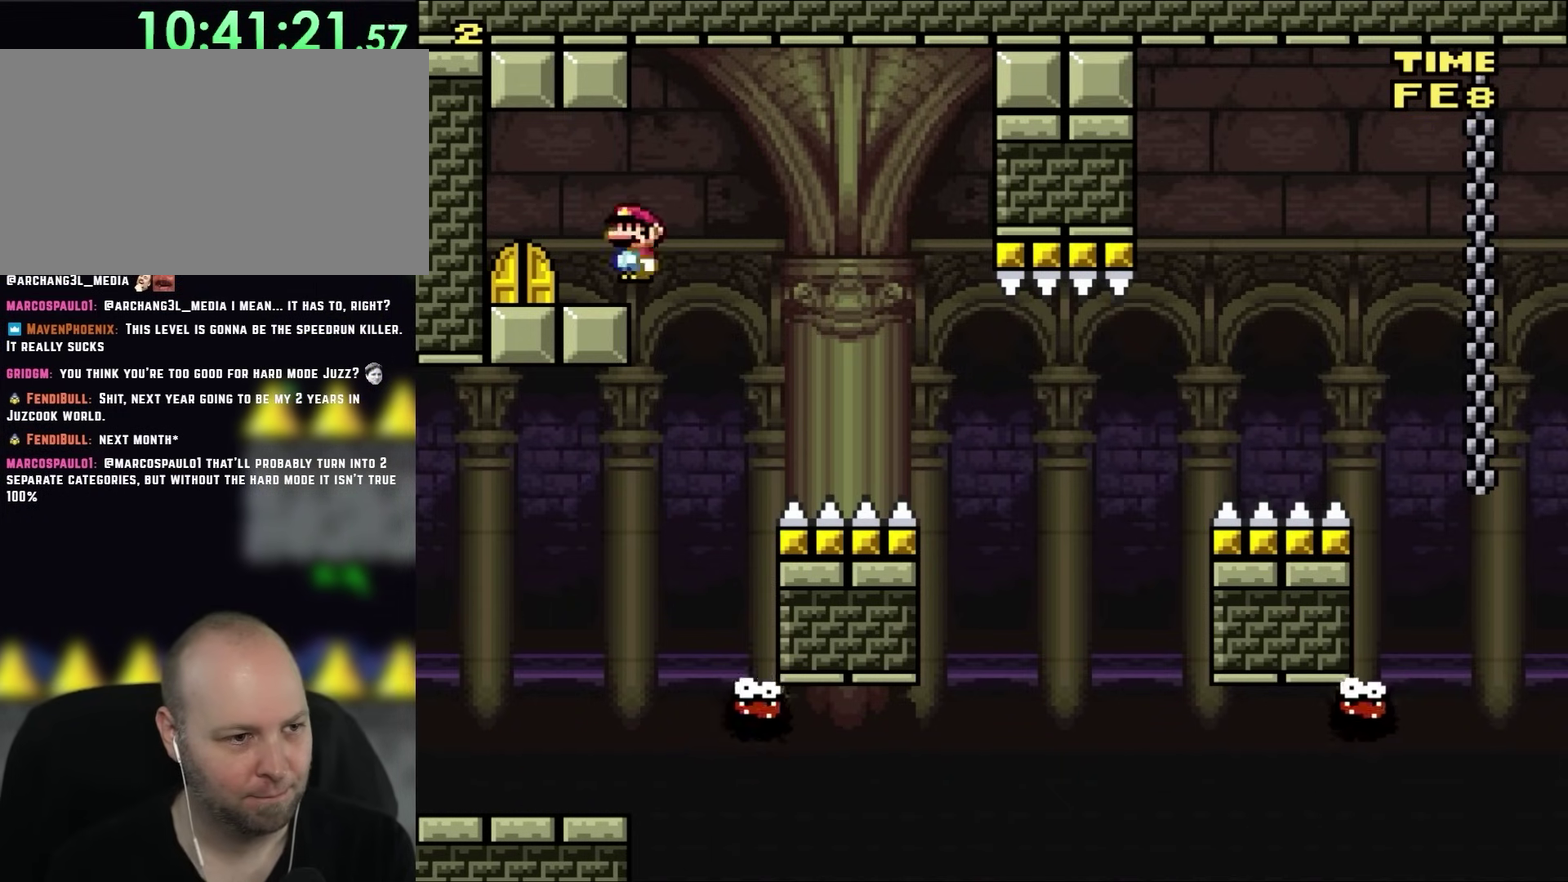
{"buttons": [], "events": [[133, "DPAD_LEFT", "up"], [233, "DPAD_UP", "down"], [383, "DPAD_UP", "up"]]}
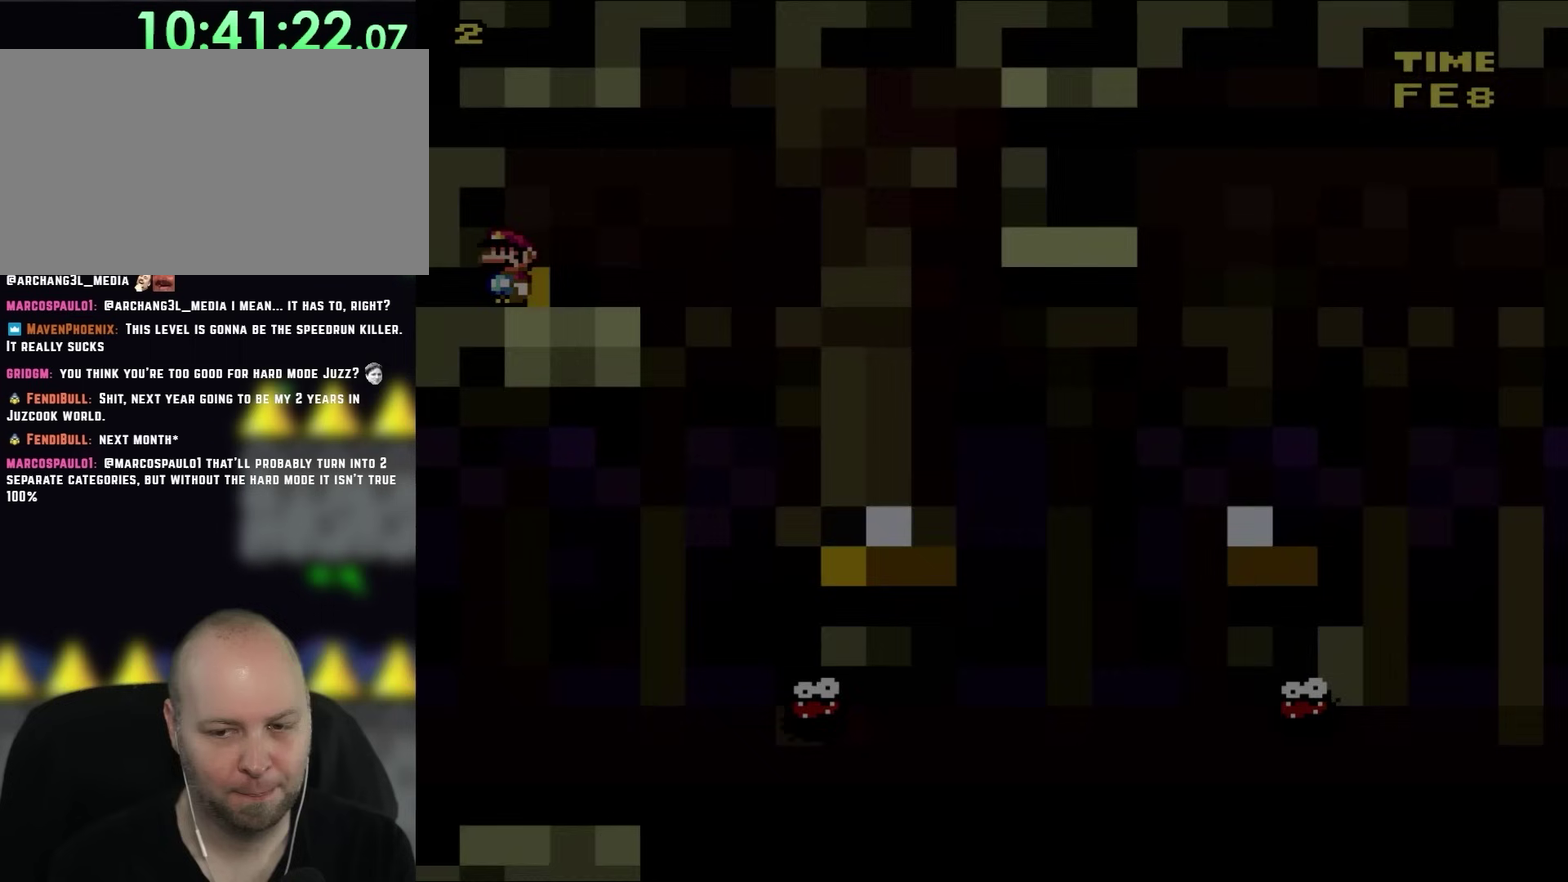
{"buttons": [], "events": []}
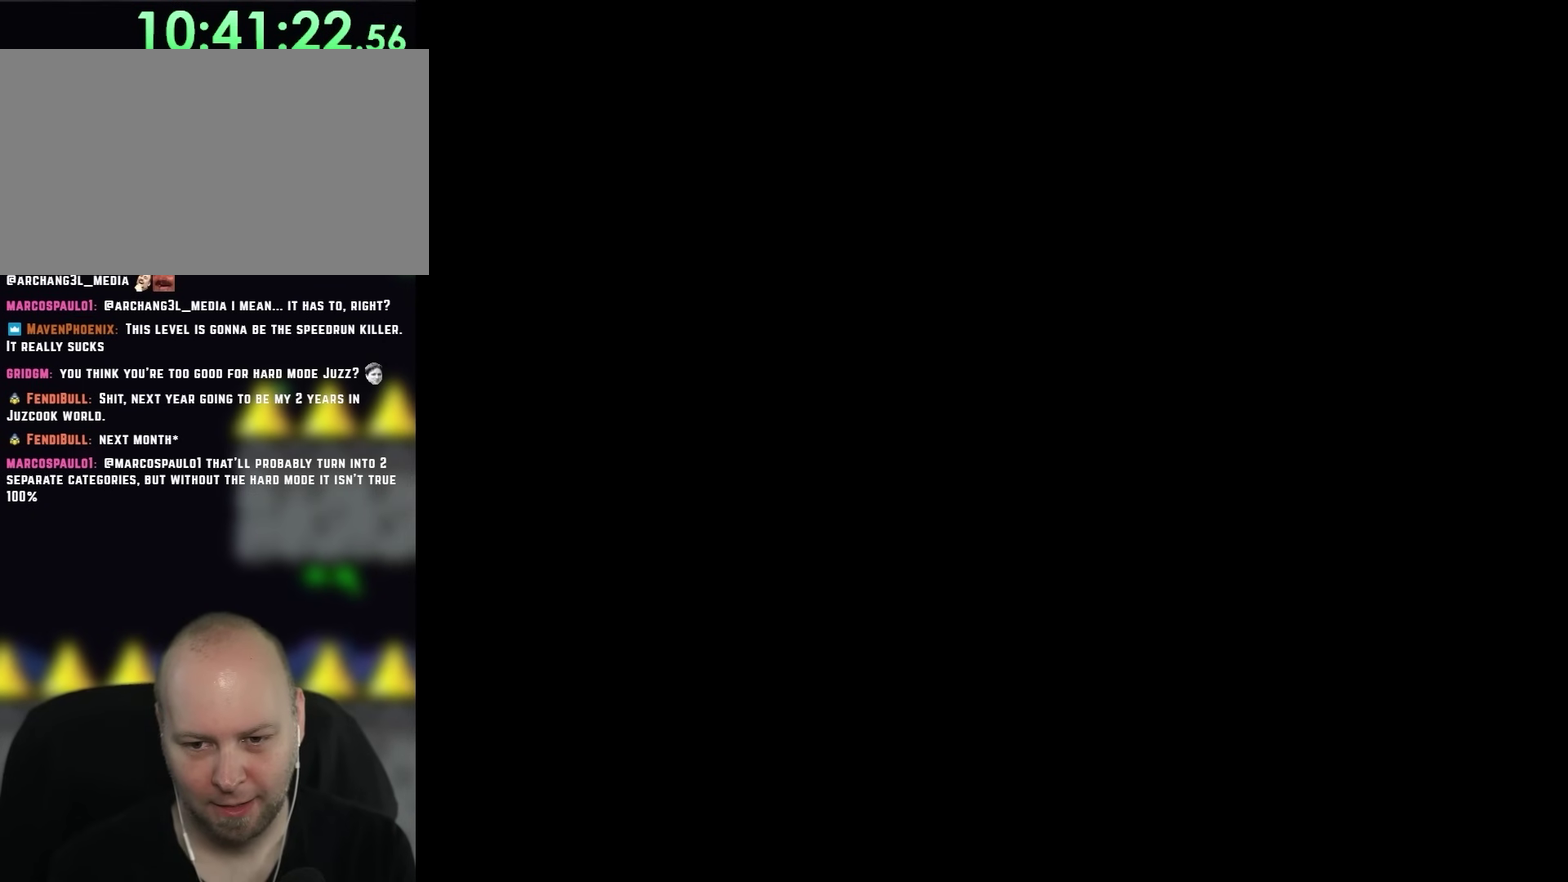
{"buttons": [], "events": []}
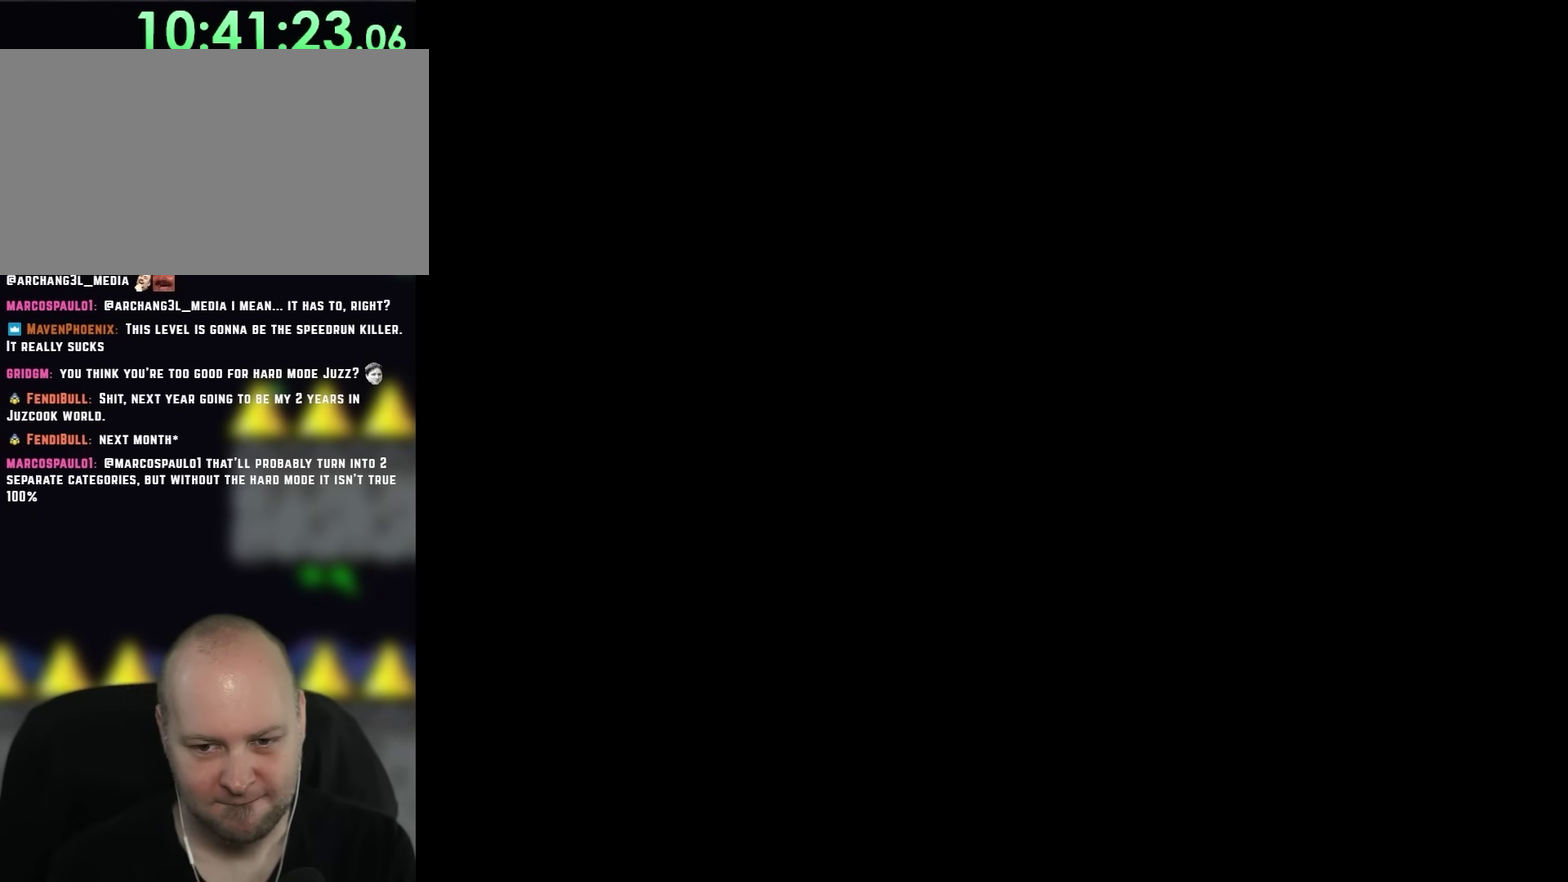
{"buttons": [], "events": []}
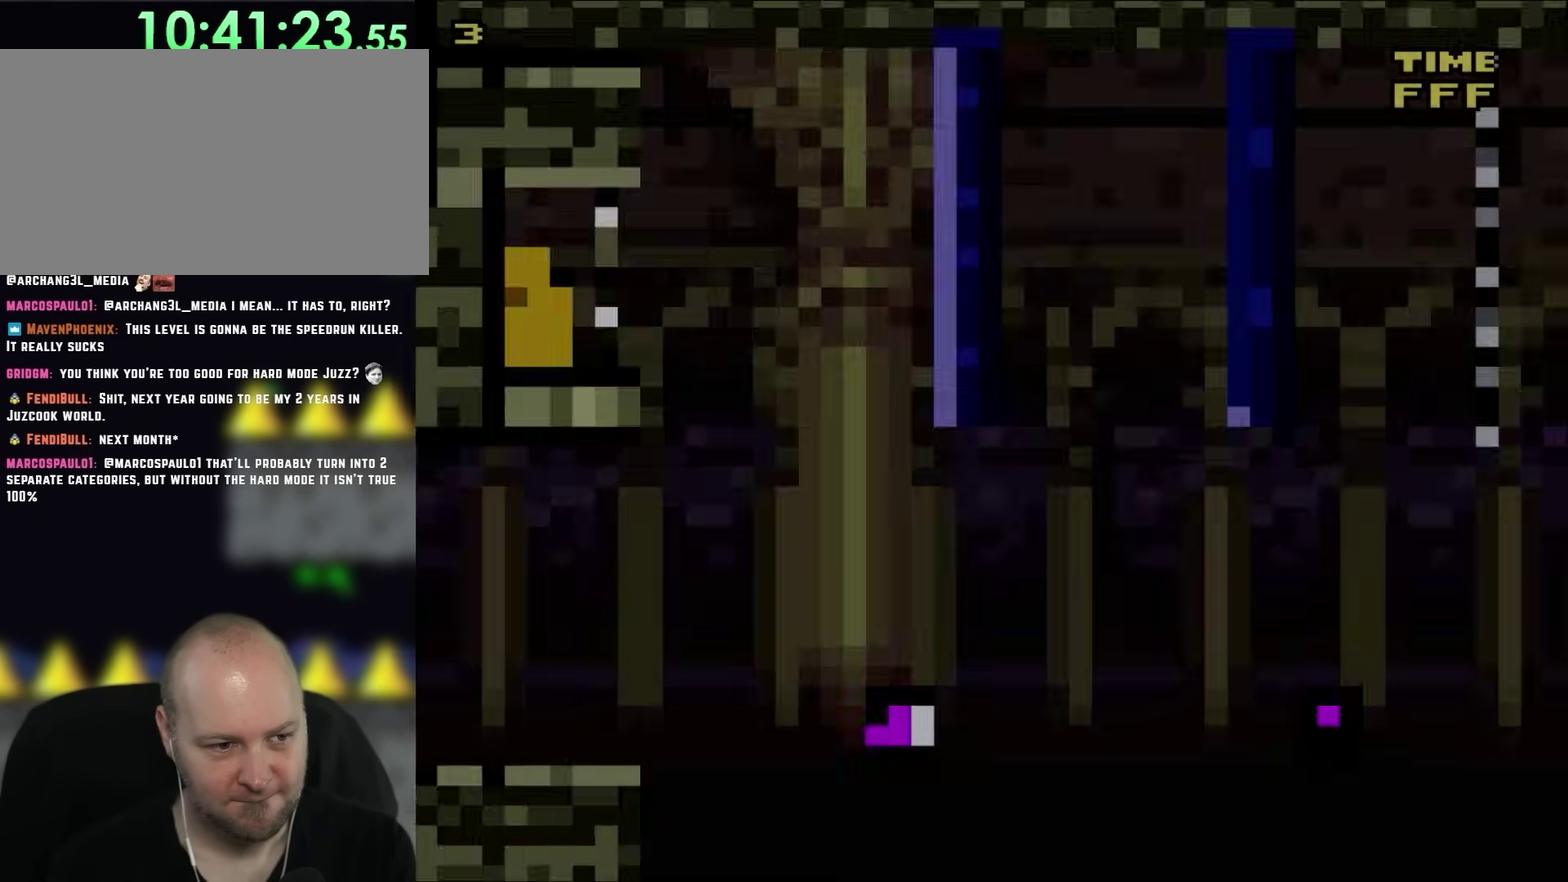
{"buttons": [], "events": []}
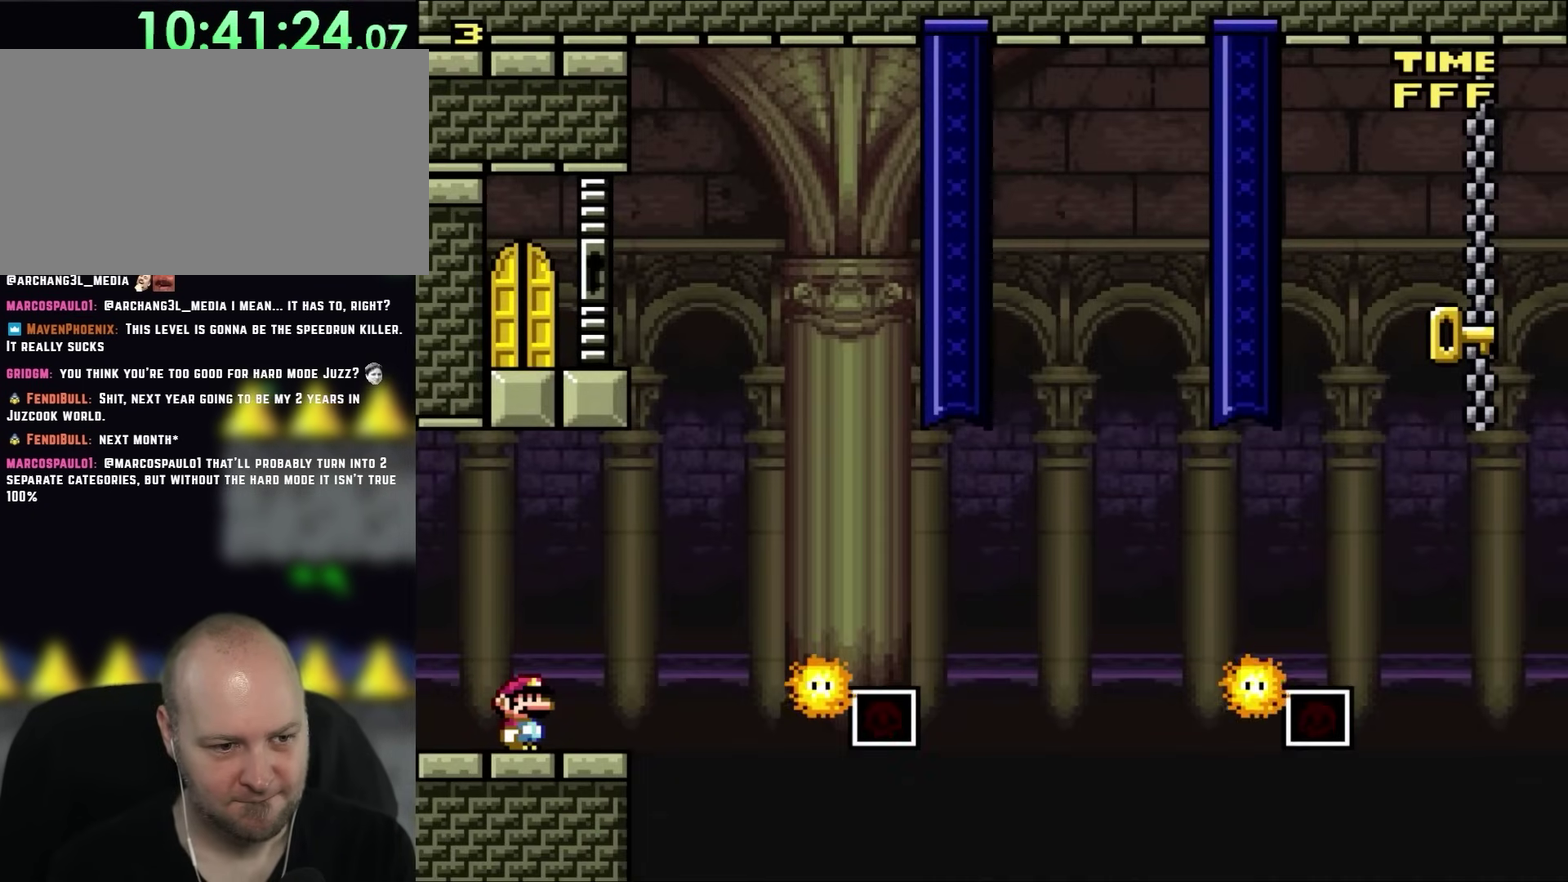
{"buttons": [], "events": []}
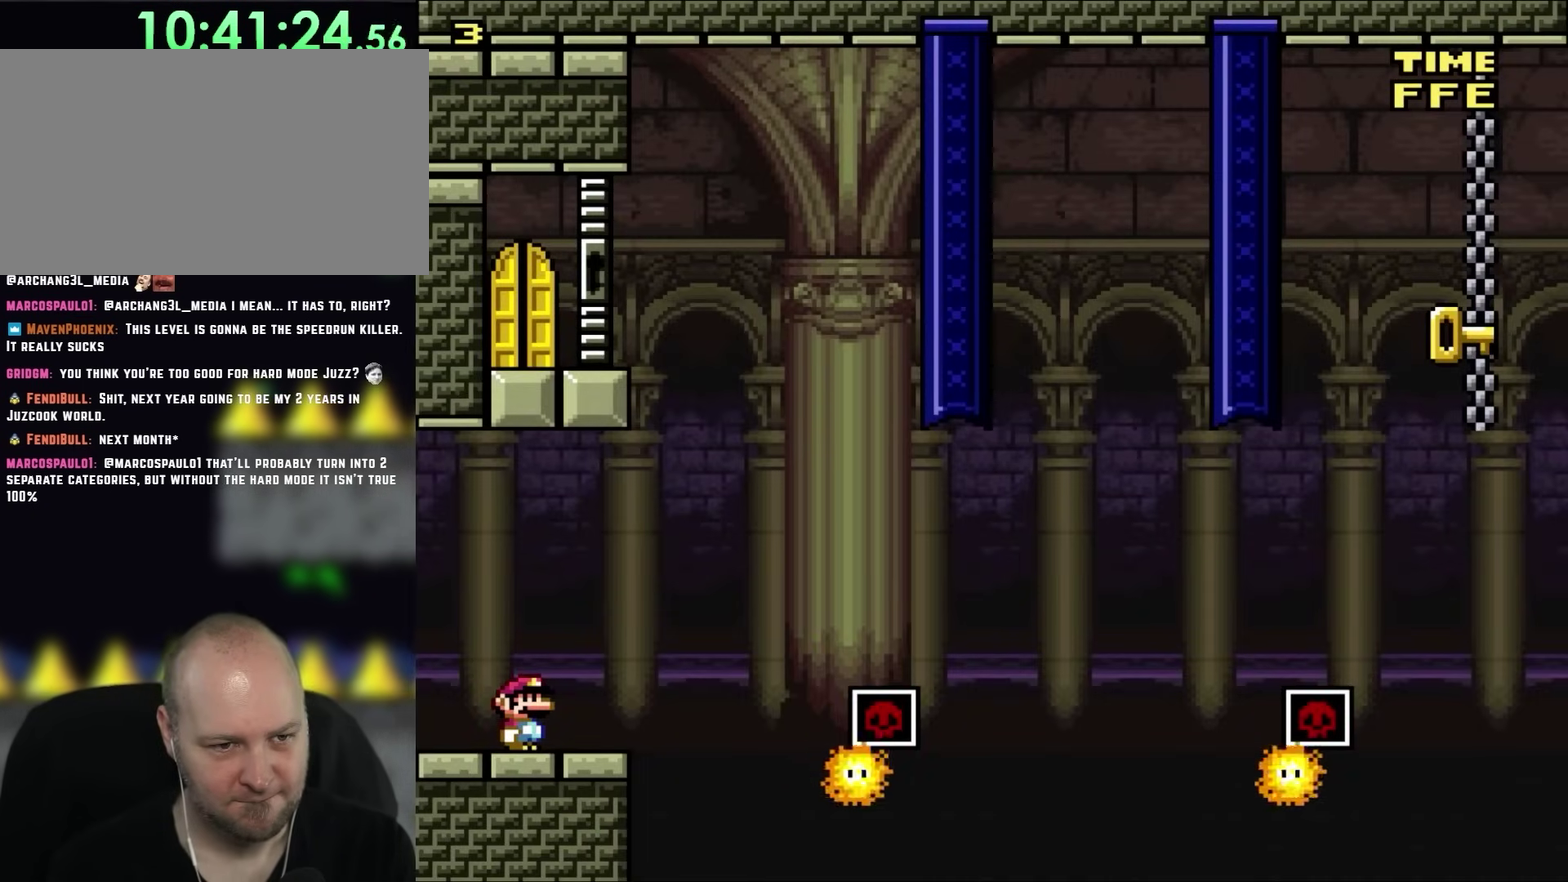
{"buttons": [], "events": []}
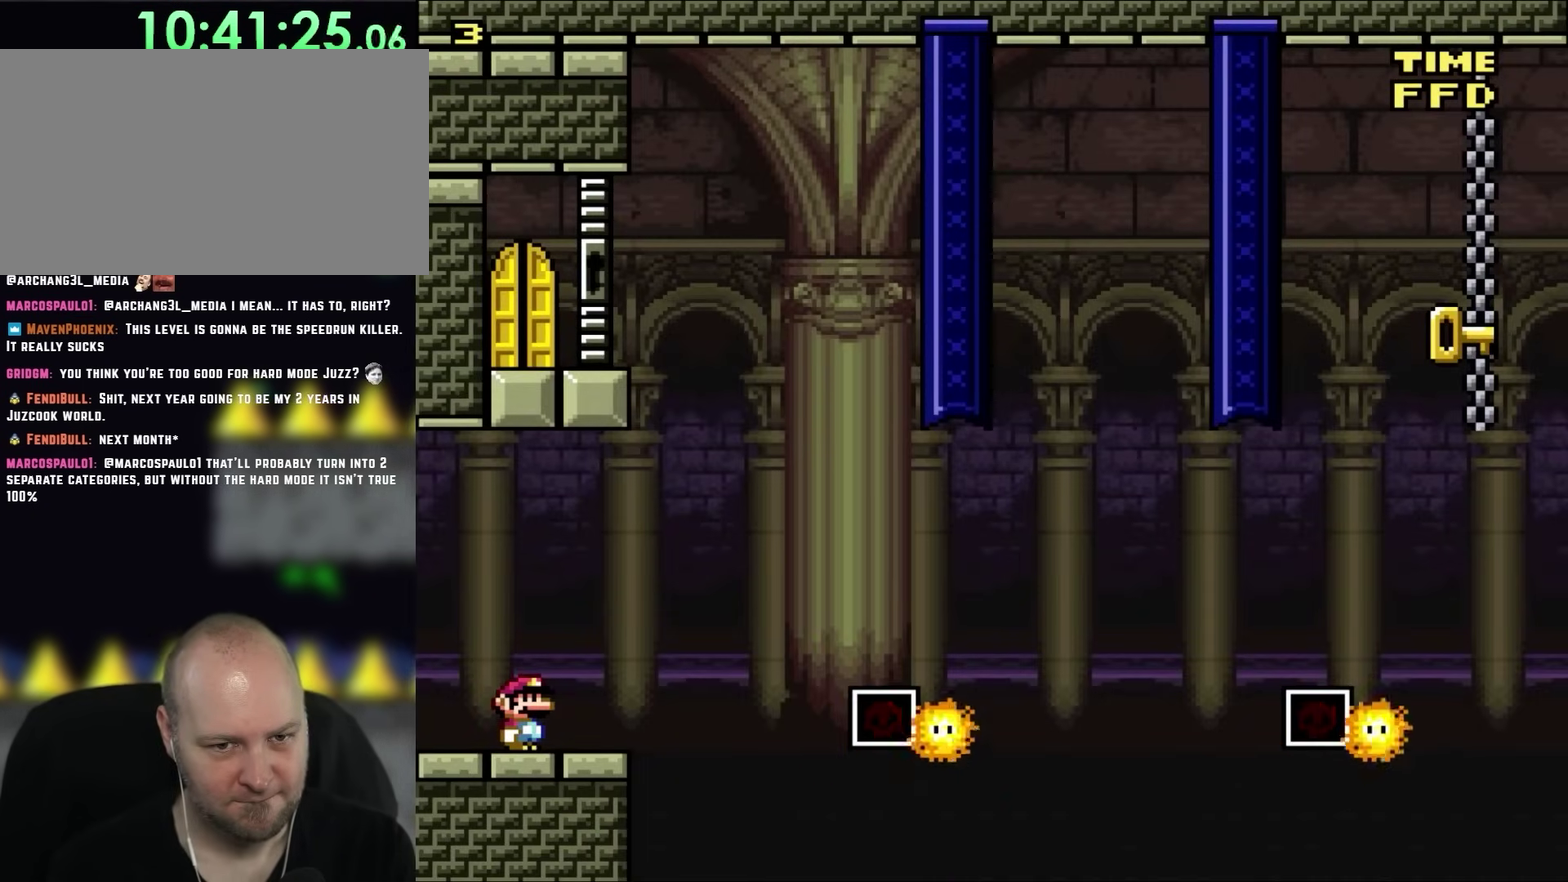
{"buttons": [], "events": []}
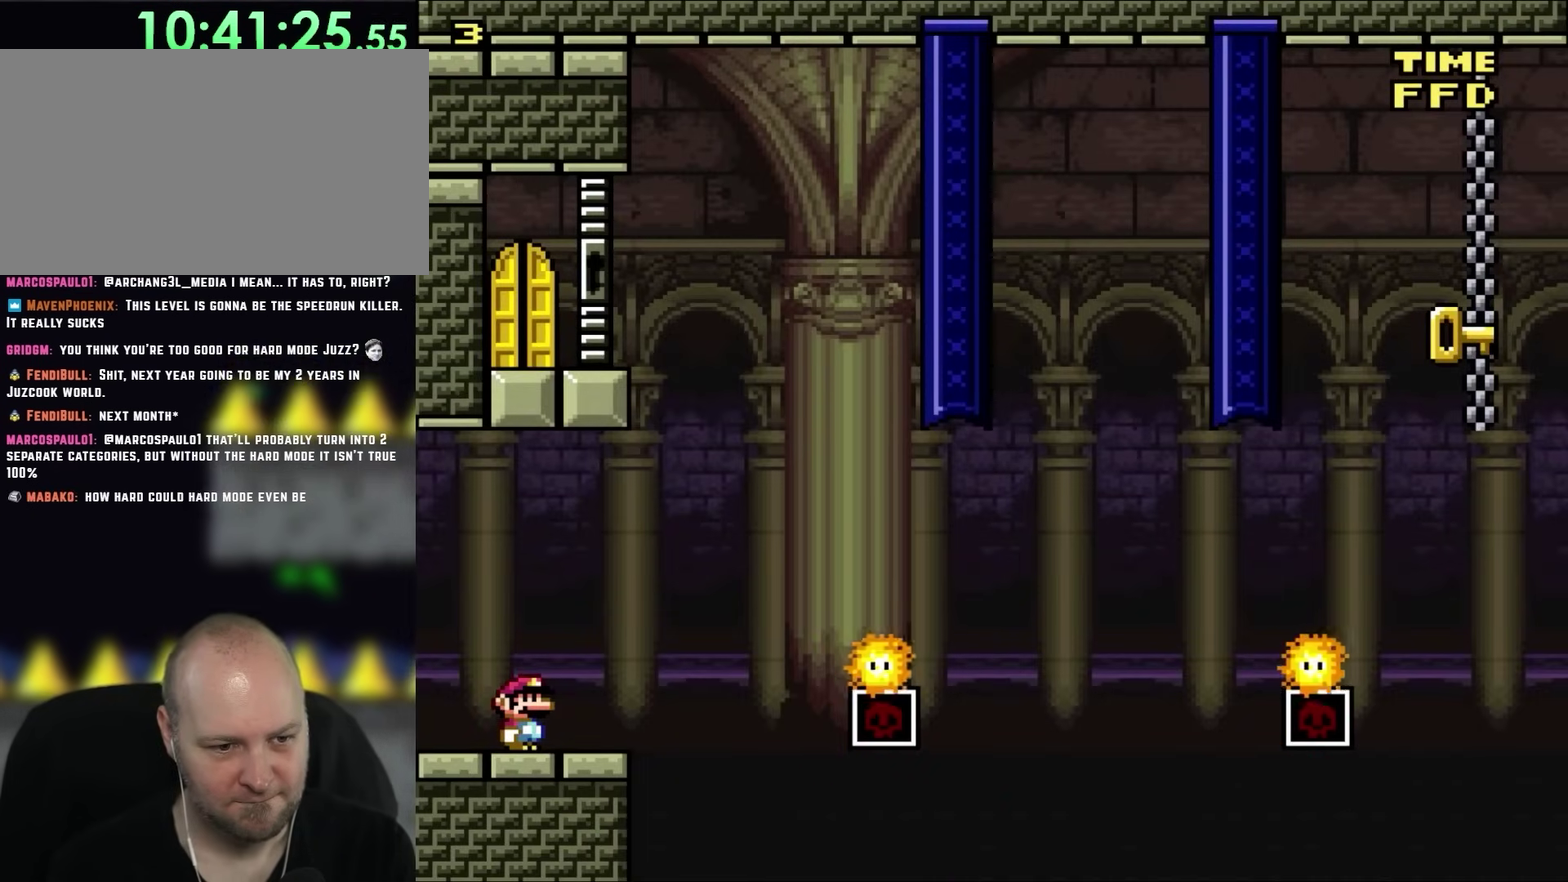
{"buttons": ["DPAD_RIGHT"], "events": [[433, "DPAD_RIGHT", "down"]]}
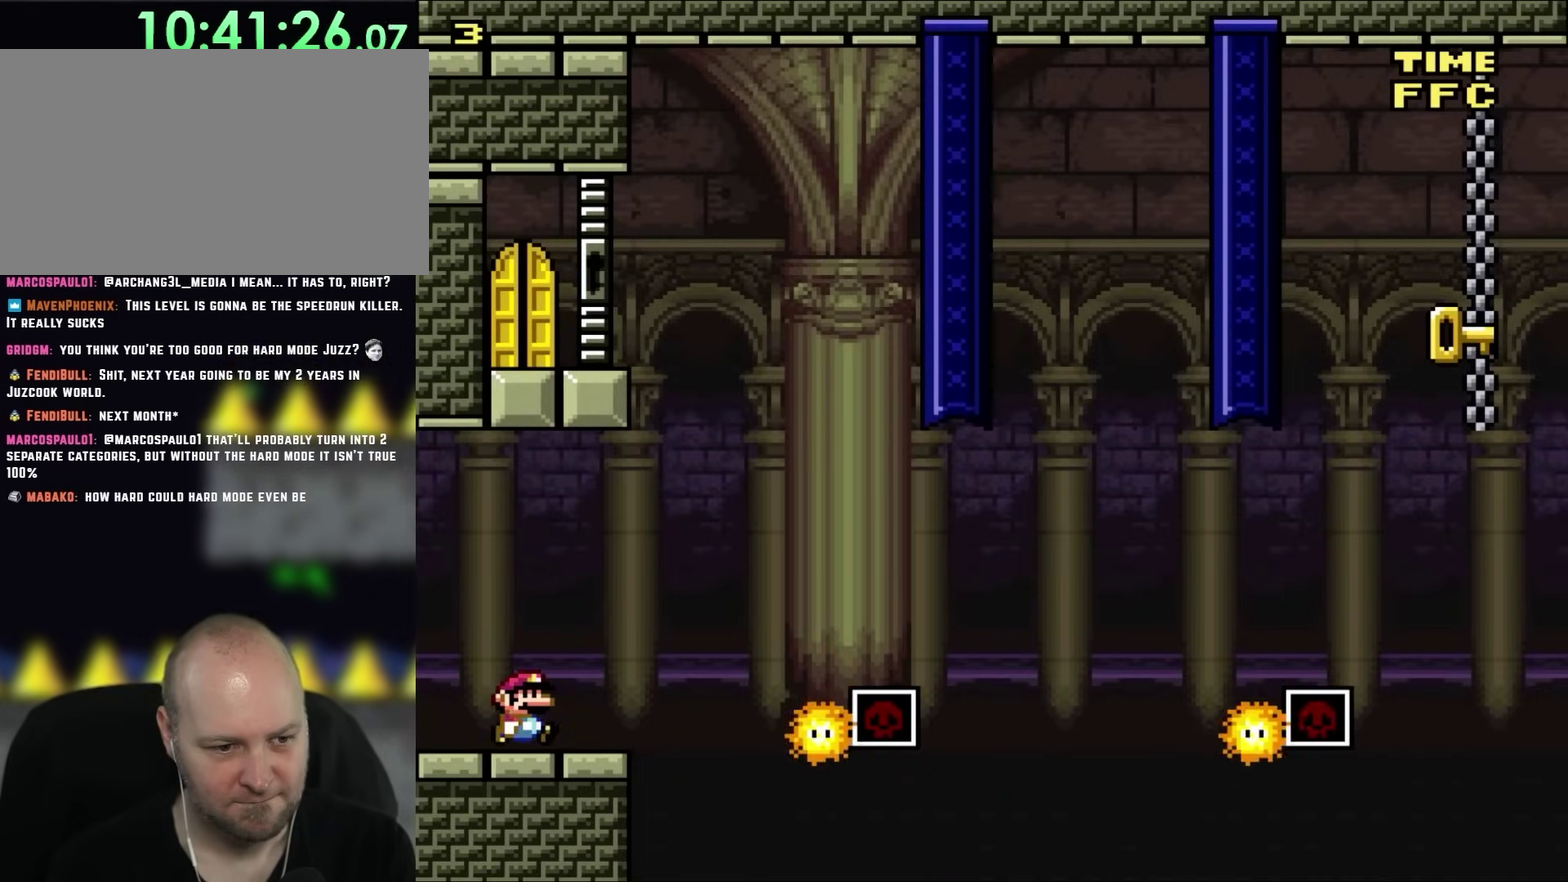
{"buttons": ["DPAD_RIGHT"], "events": []}
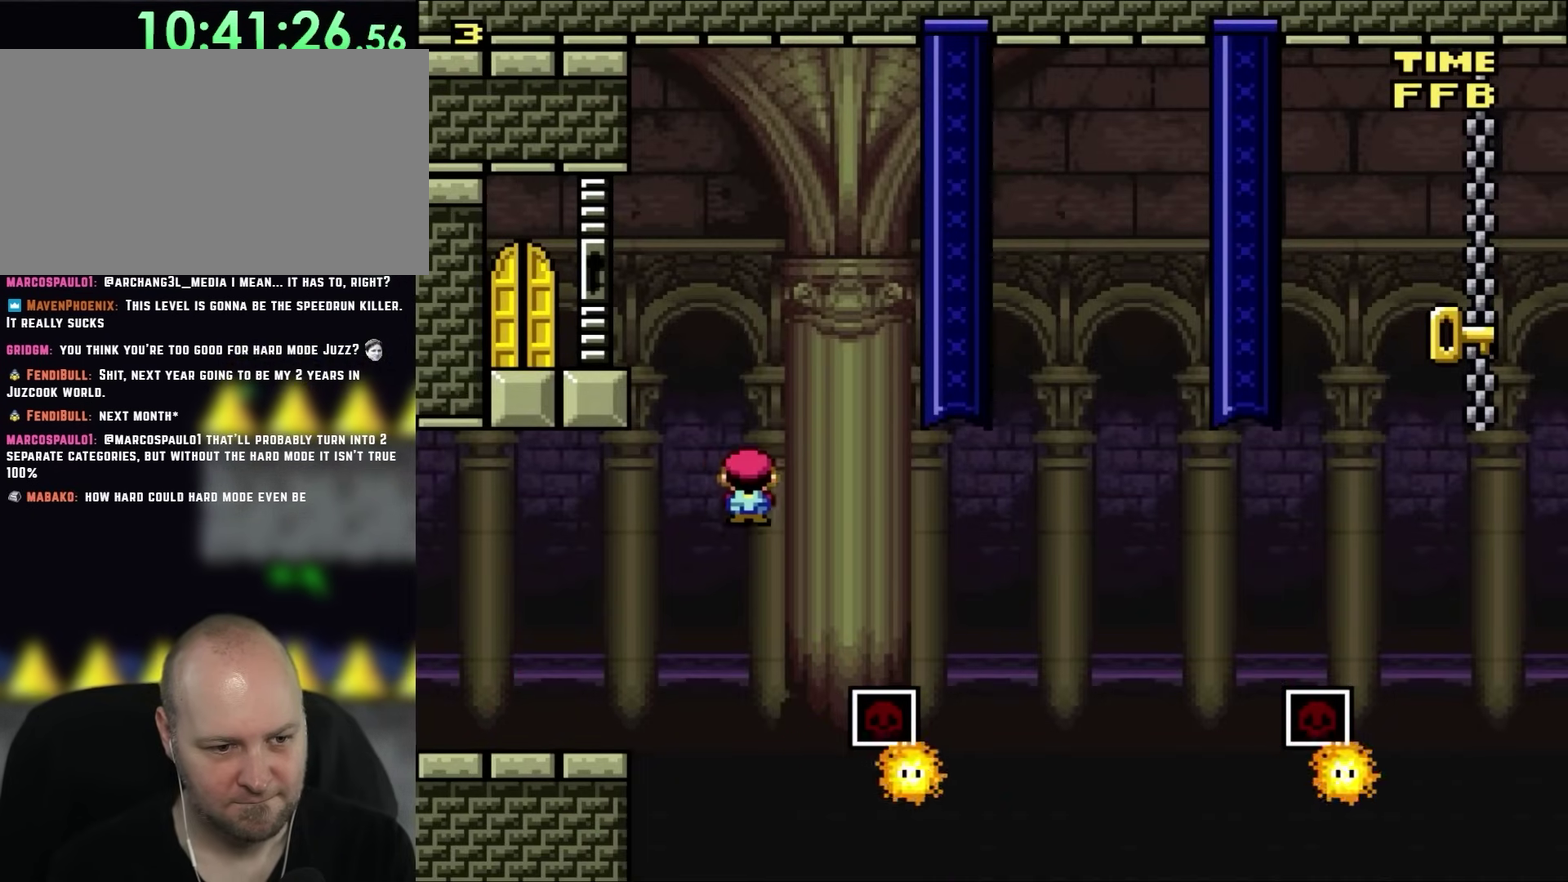
{"buttons": ["DPAD_RIGHT"], "events": [[233, "DPAD_UP", "down"], [300, "DPAD_LEFT", "down"], [300, "DPAD_RIGHT", "up"], [300, "DPAD_UP", "up"], [367, "DPAD_UP", "down"], [400, "DPAD_LEFT", "up"], [433, "DPAD_RIGHT", "down"], [433, "DPAD_UP", "up"]]}
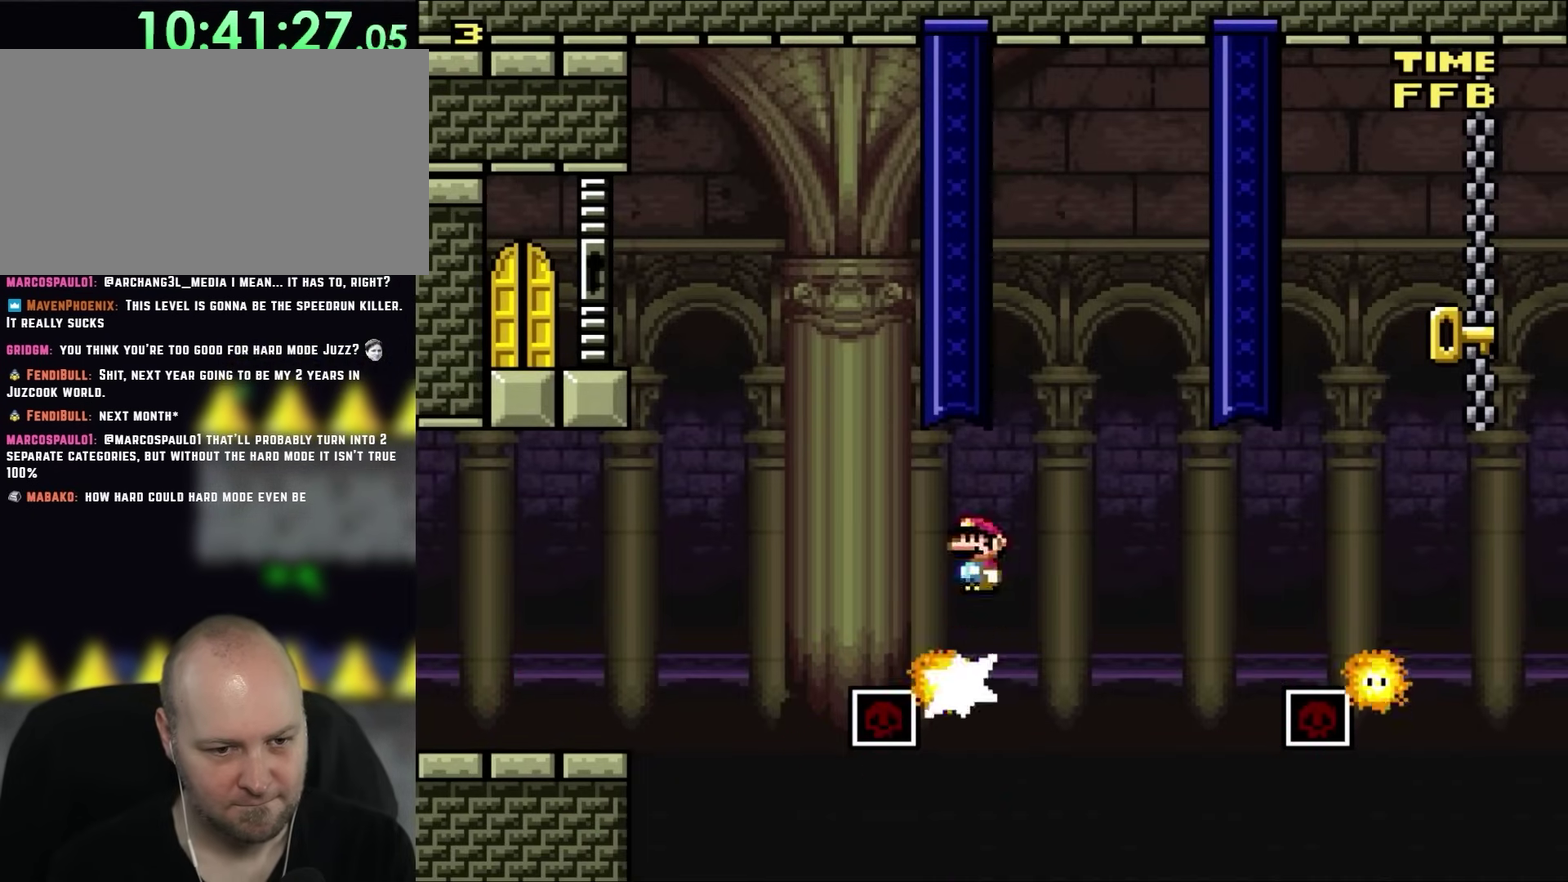
{"buttons": ["DPAD_LEFT"], "events": [[367, "DPAD_UP", "down"], [433, "DPAD_LEFT", "down"], [433, "DPAD_RIGHT", "up"], [433, "DPAD_UP", "up"]]}
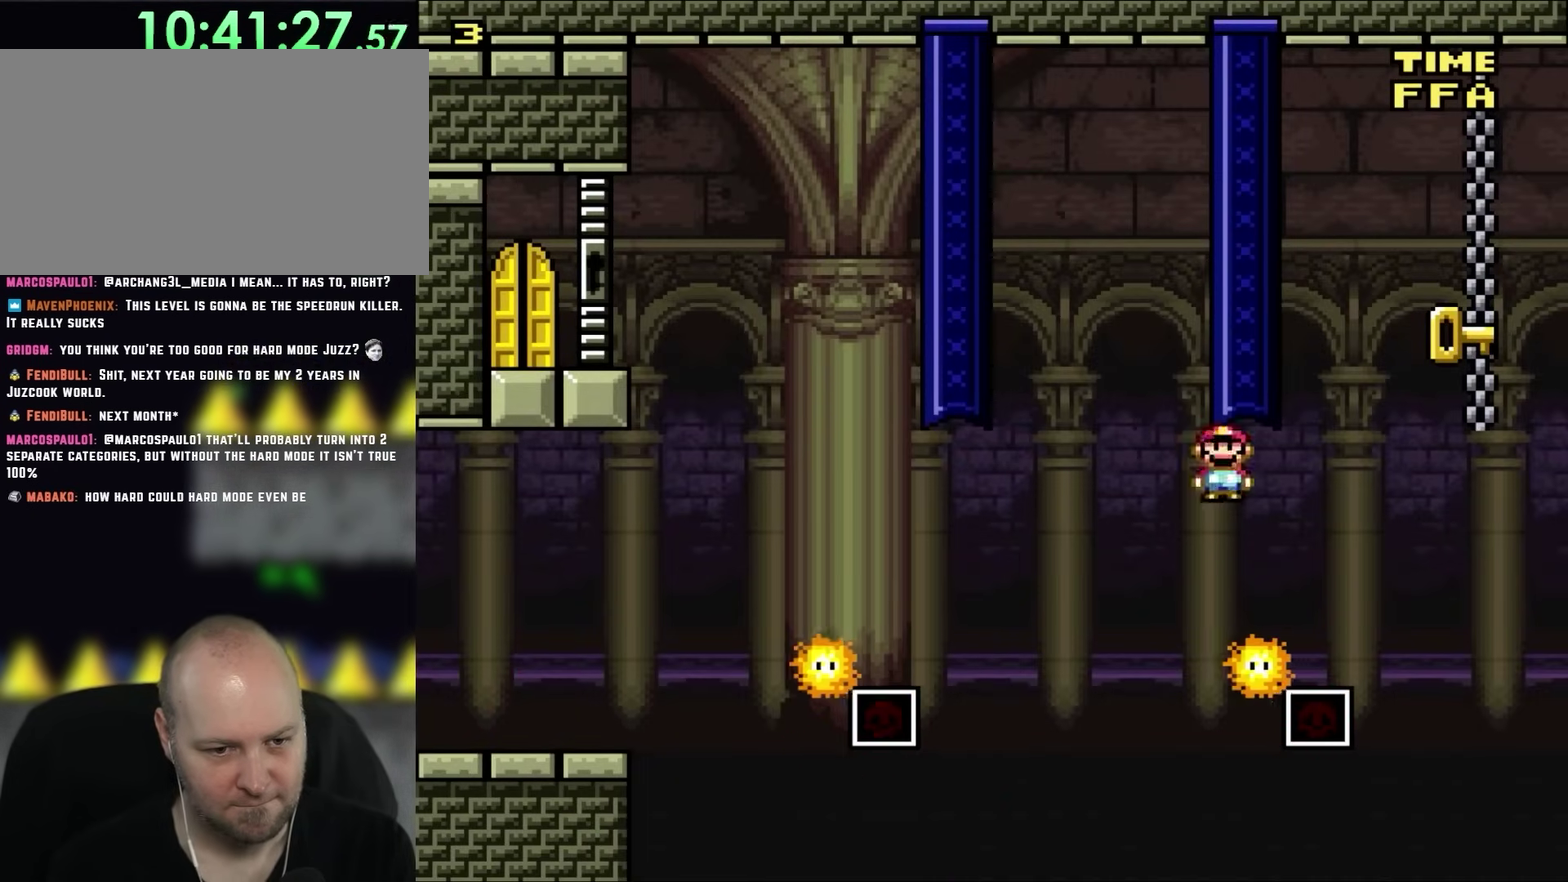
{"buttons": [], "events": [[33, "DPAD_UP", "down"], [83, "DPAD_LEFT", "up"], [83, "DPAD_UP", "up"], [100, "DPAD_RIGHT", "down"], [133, "DPAD_UP", "down"], [167, "DPAD_RIGHT", "up"], [200, "DPAD_LEFT", "down"], [200, "DPAD_UP", "up"], [300, "DPAD_LEFT", "up"], [300, "DPAD_RIGHT", "down"], [467, "DPAD_RIGHT", "up"]]}
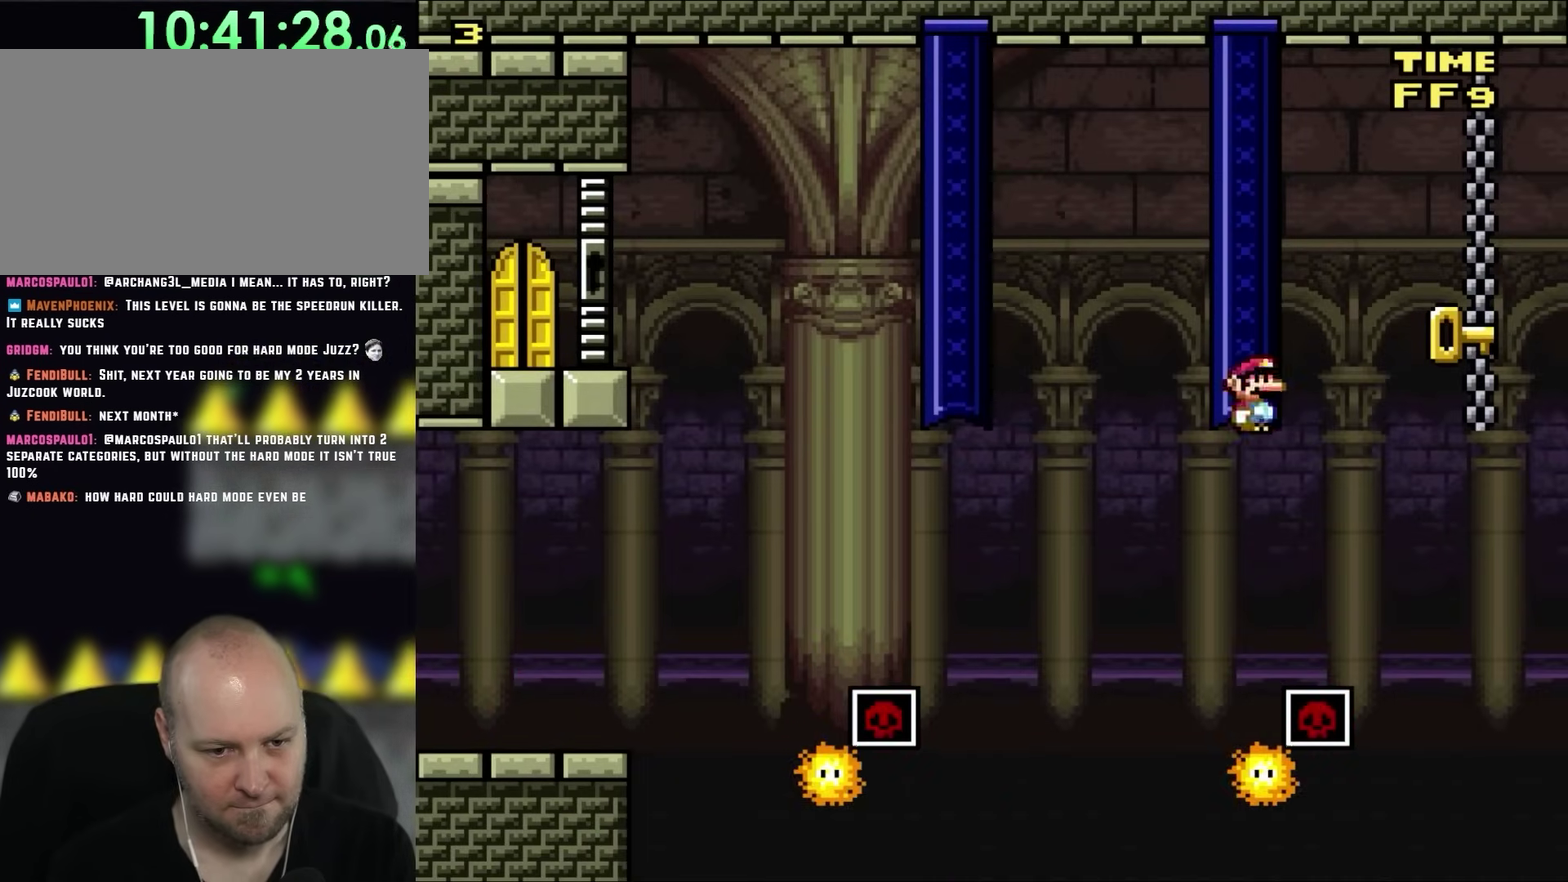
{"buttons": [], "events": []}
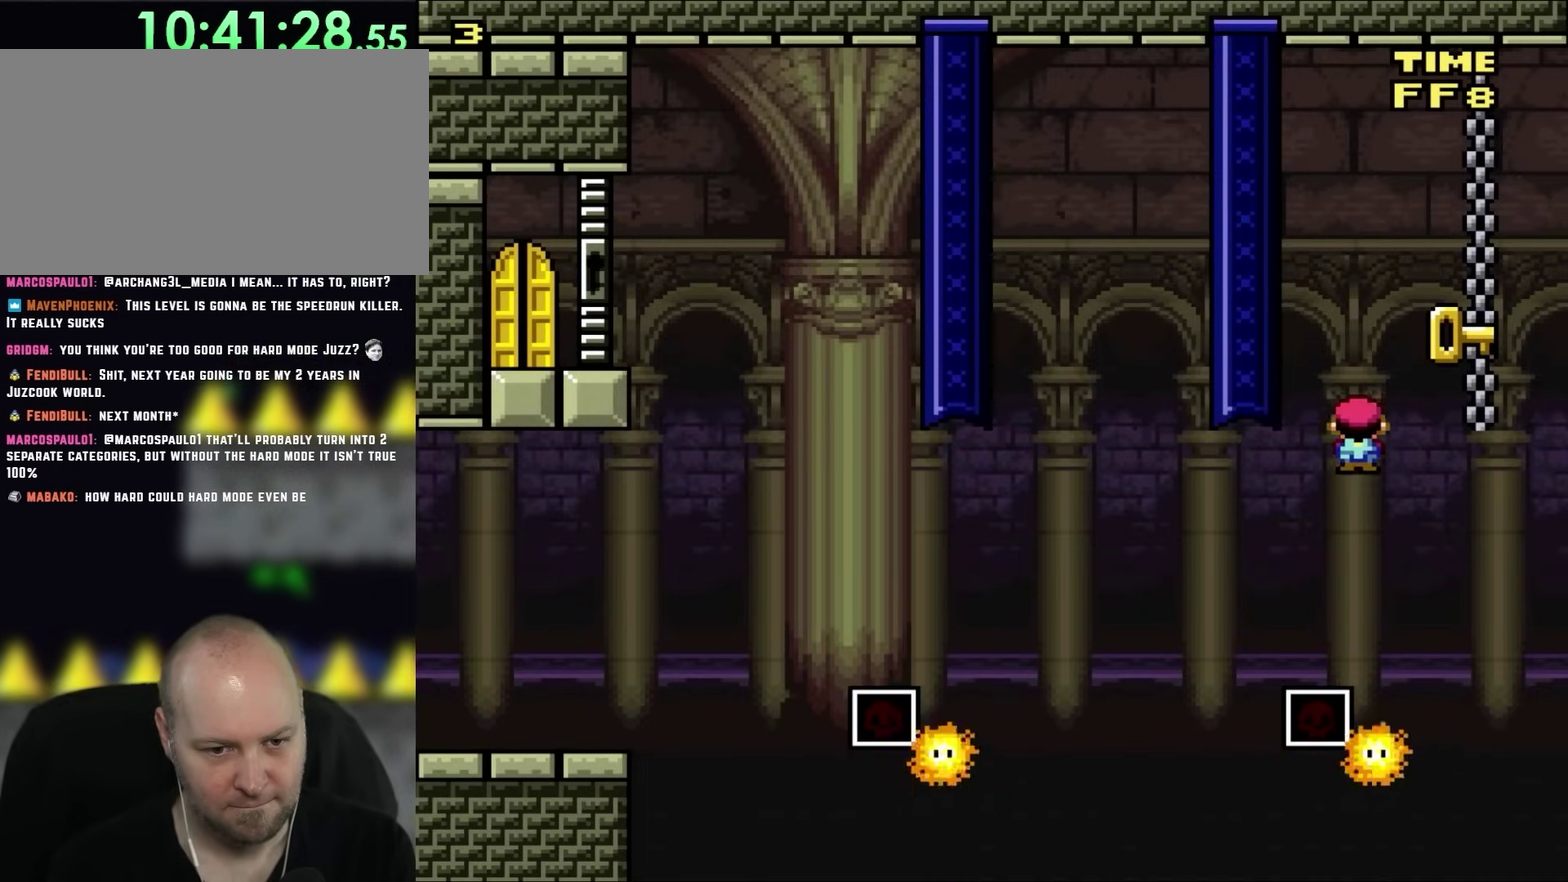
{"buttons": ["DPAD_LEFT"], "events": [[367, "DPAD_LEFT", "down"]]}
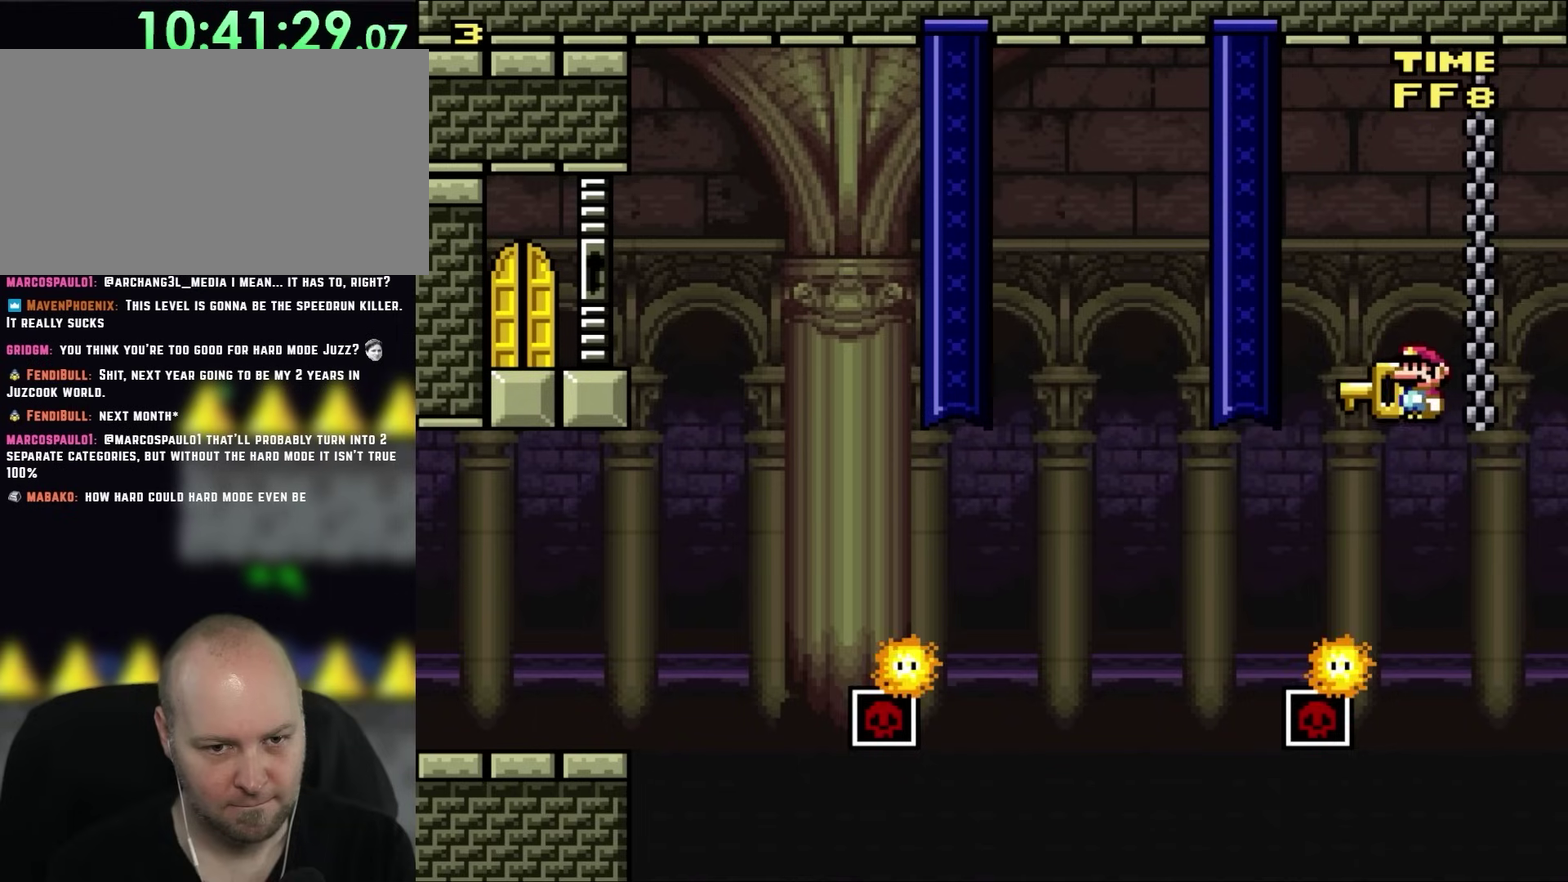
{"buttons": ["DPAD_RIGHT"], "events": [[300, "DPAD_UP", "down"], [367, "DPAD_LEFT", "up"], [367, "DPAD_RIGHT", "down"], [367, "DPAD_UP", "up"]]}
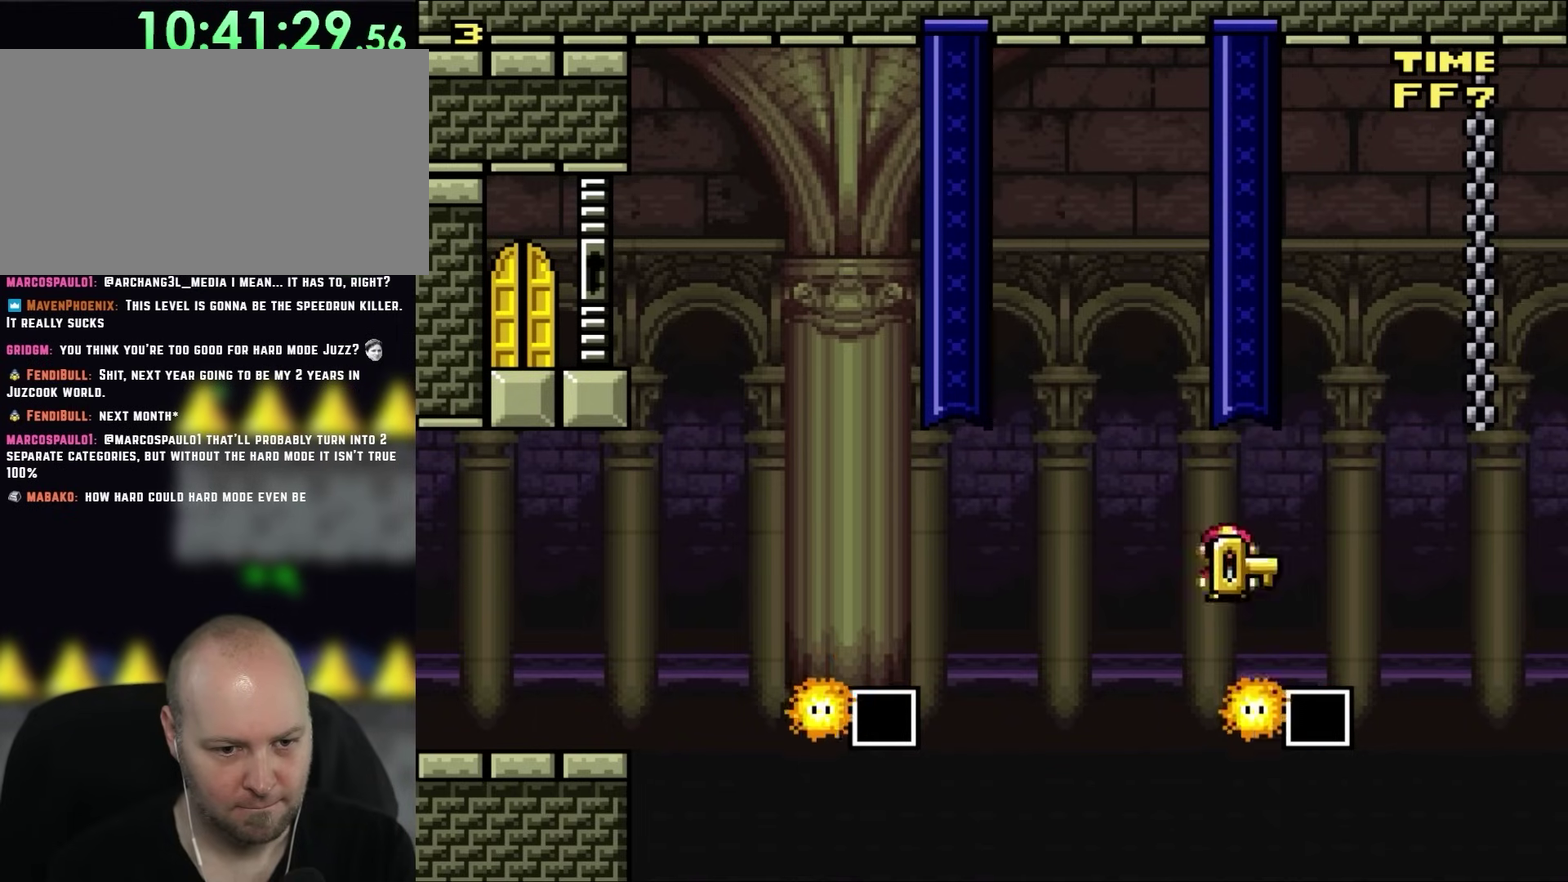
{"buttons": ["DPAD_LEFT"], "events": [[67, "DPAD_LEFT", "down"], [67, "DPAD_RIGHT", "up"]]}
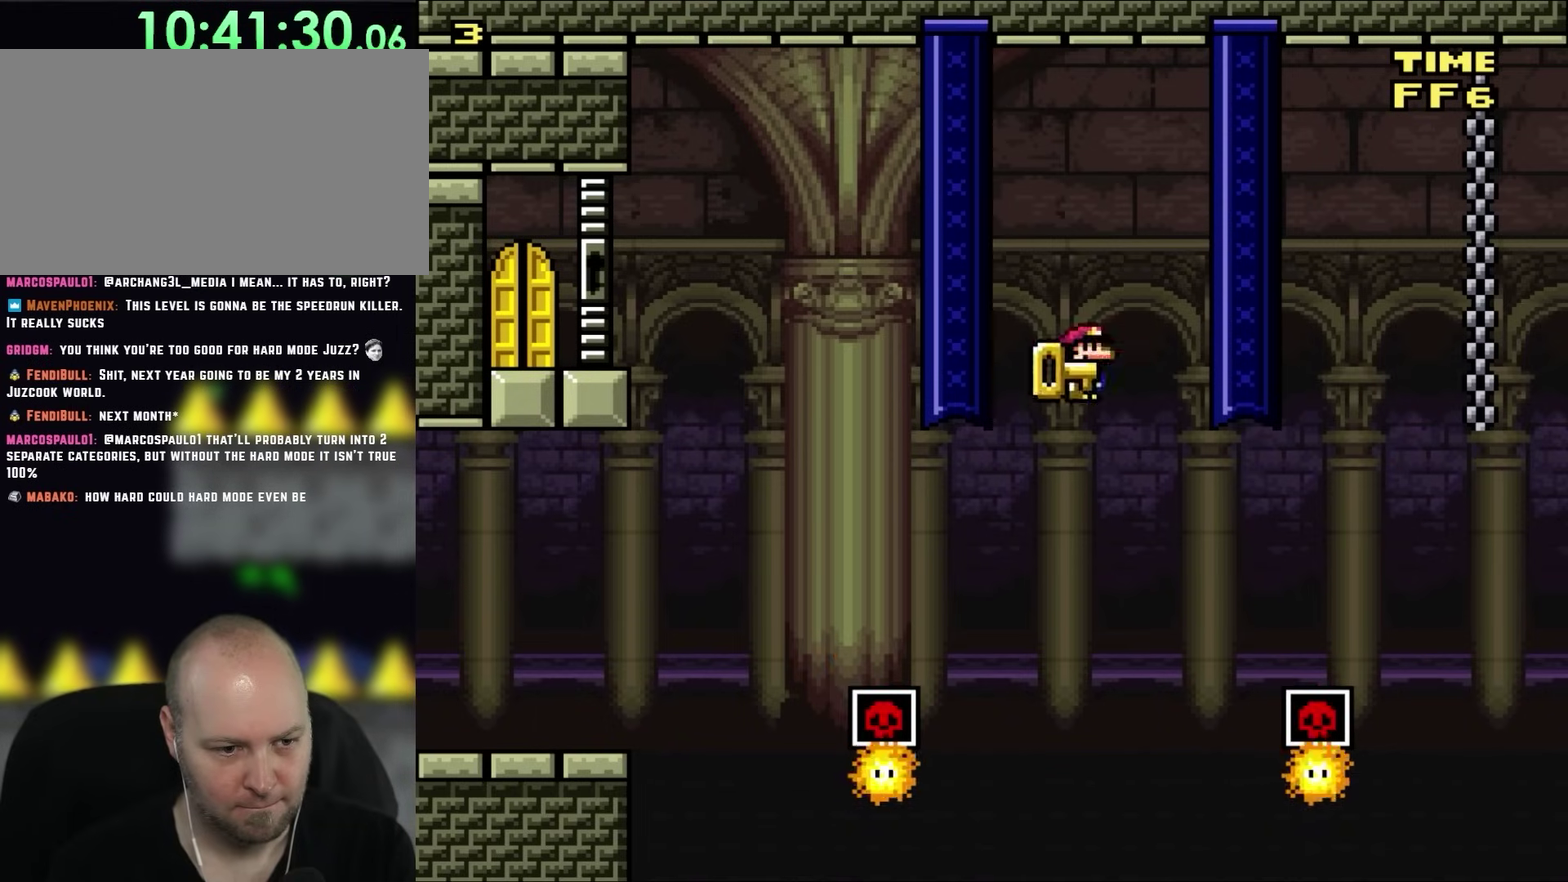
{"buttons": ["DPAD_LEFT"], "events": [[100, "DPAD_LEFT", "up"], [133, "DPAD_RIGHT", "down"], [333, "DPAD_RIGHT", "up"], [417, "DPAD_LEFT", "down"]]}
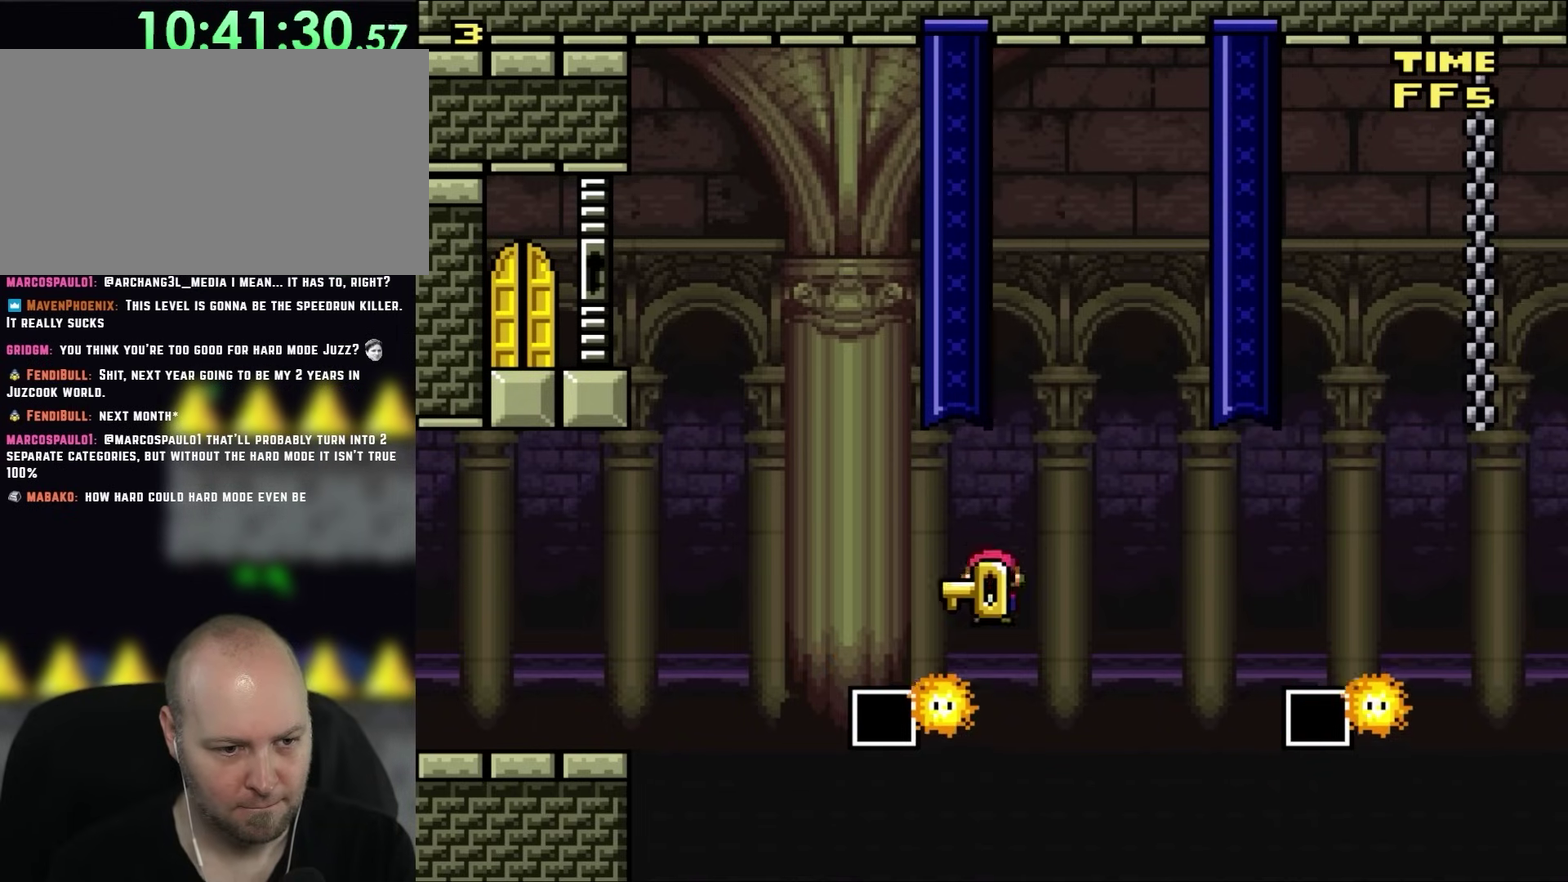
{"buttons": ["DPAD_LEFT"], "events": []}
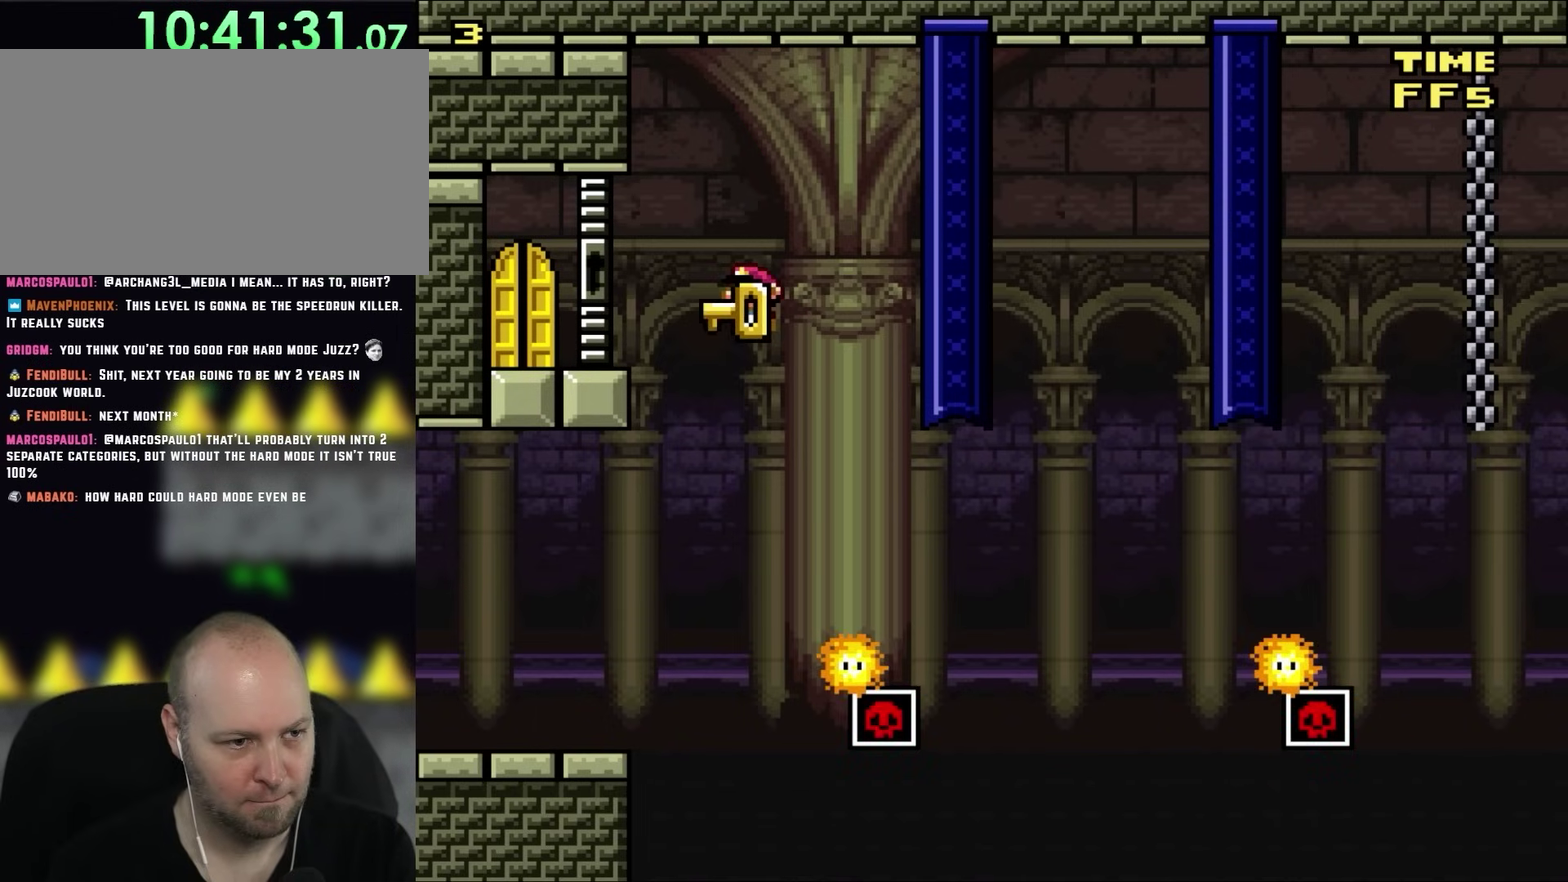
{"buttons": [], "events": [[500, "DPAD_LEFT", "up"]]}
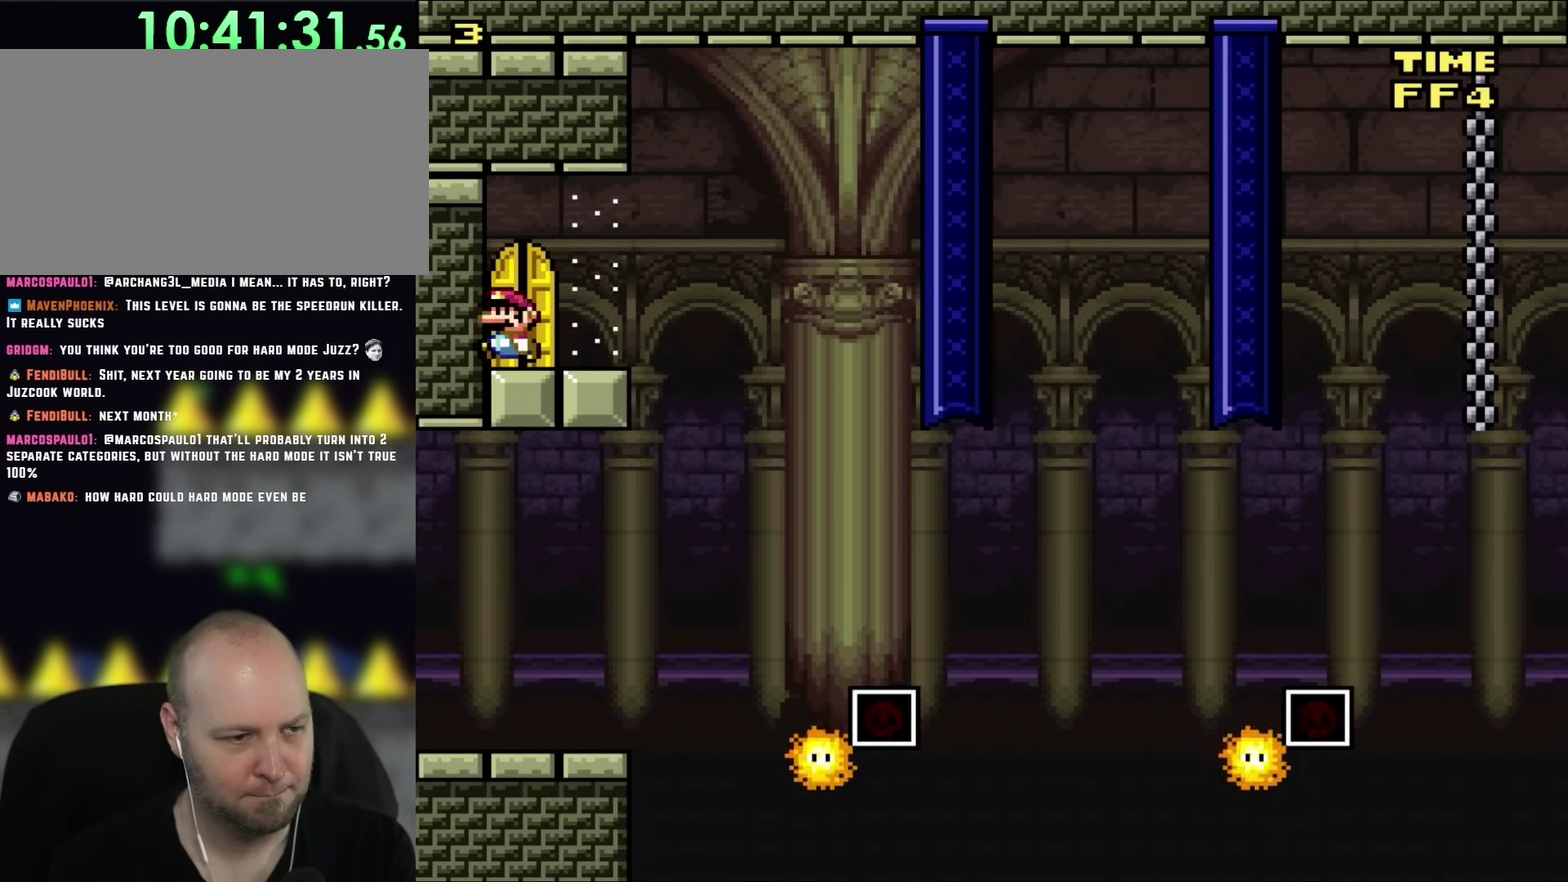
{"buttons": [], "events": [[100, "DPAD_UP", "down"], [267, "DPAD_UP", "up"]]}